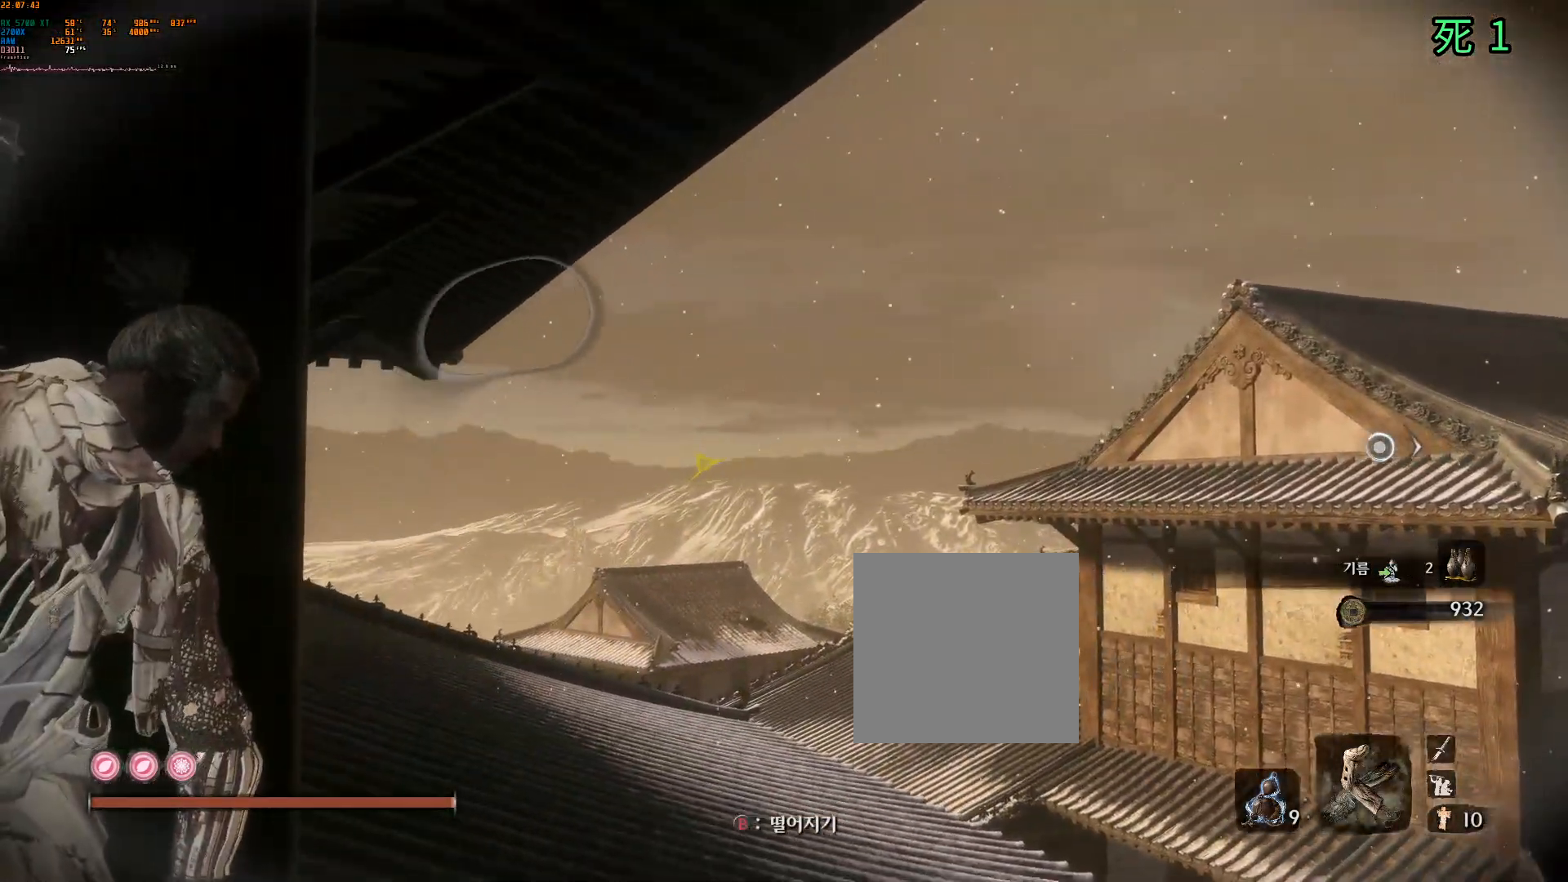
Gameplay with a controller (Xbox layout); each line is a JSON object with the inputs held at the frame after it. "events" lists button and stick changes between this image and that frame as [ms after this image, input, new state], when the widget could be followed in between. Not read: DPAD_DOWN DPAD_LEFT DPAD_RIGHT DPAD_UP L3 R3 other_buttons right_stick.
{"buttons": [], "left_stick": "center", "events": []}
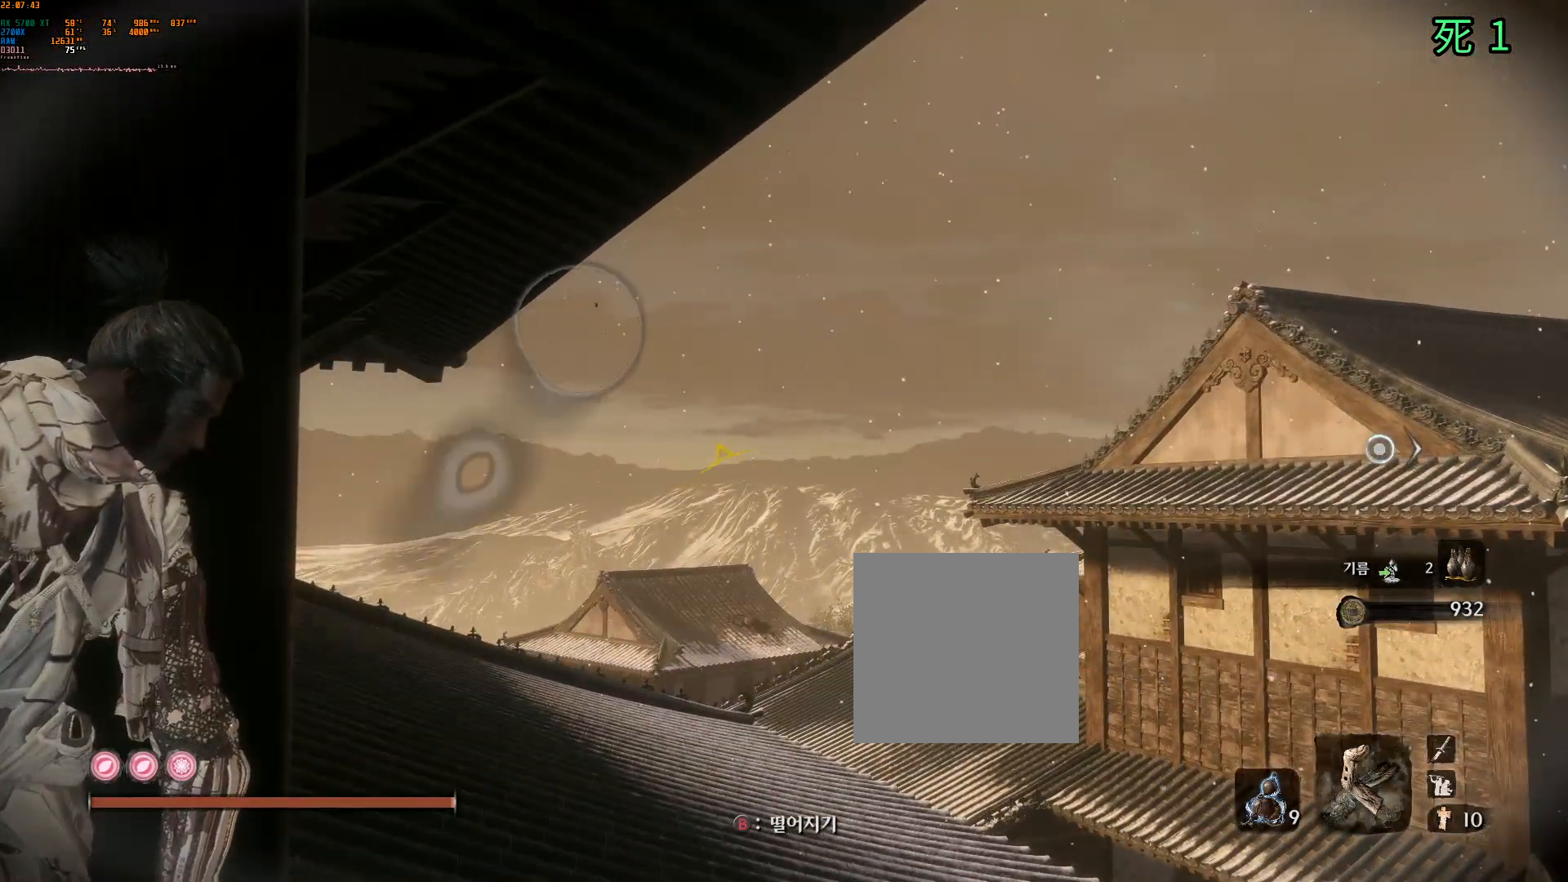
{"buttons": [], "left_stick": "center", "events": []}
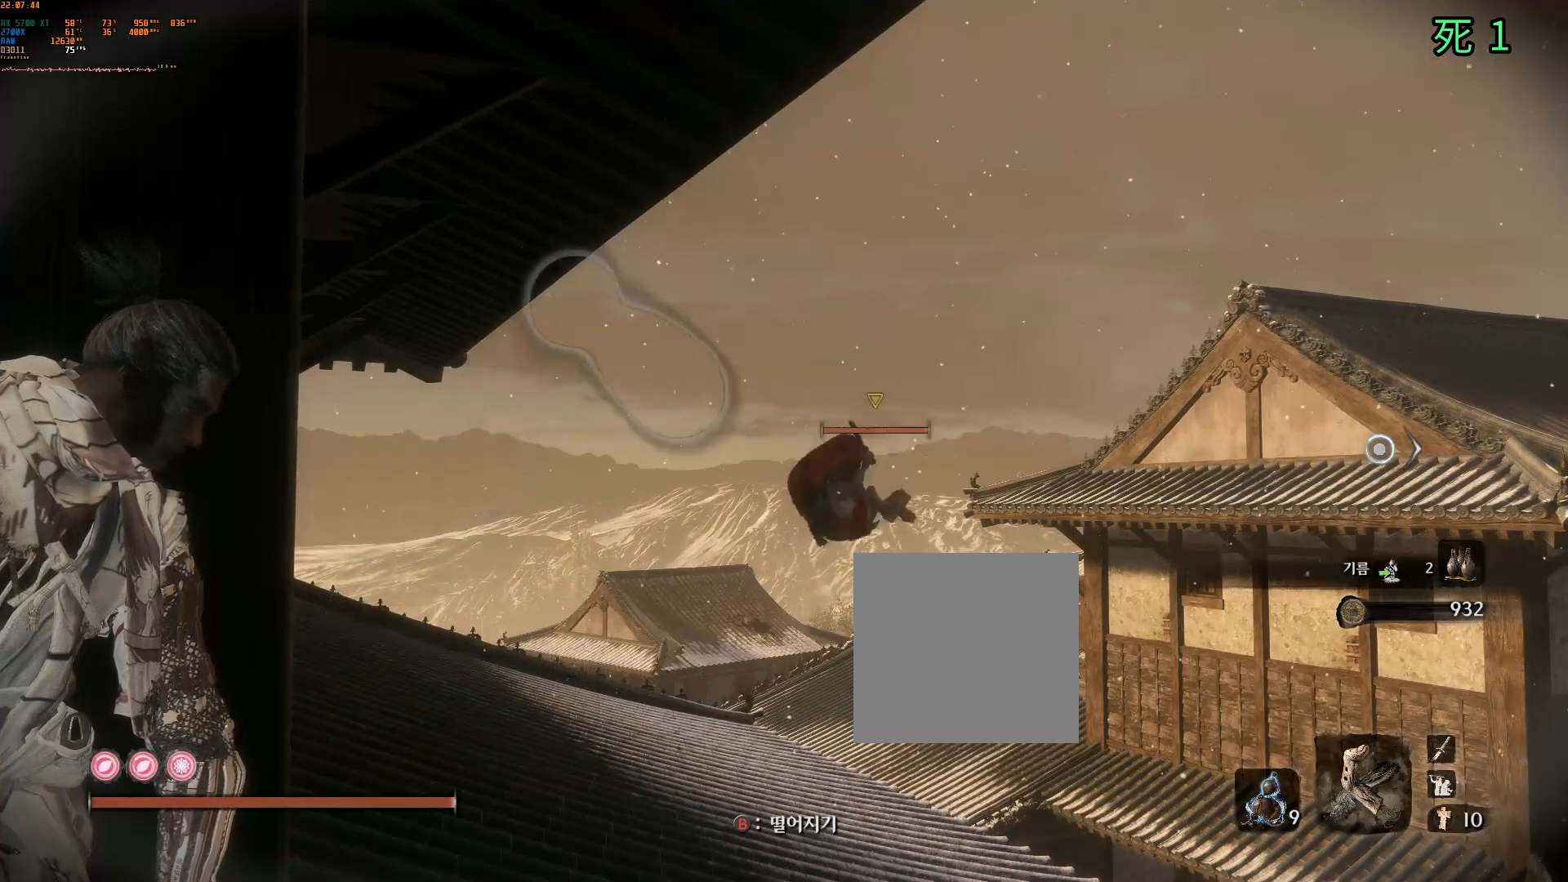
{"buttons": [], "left_stick": "center"}
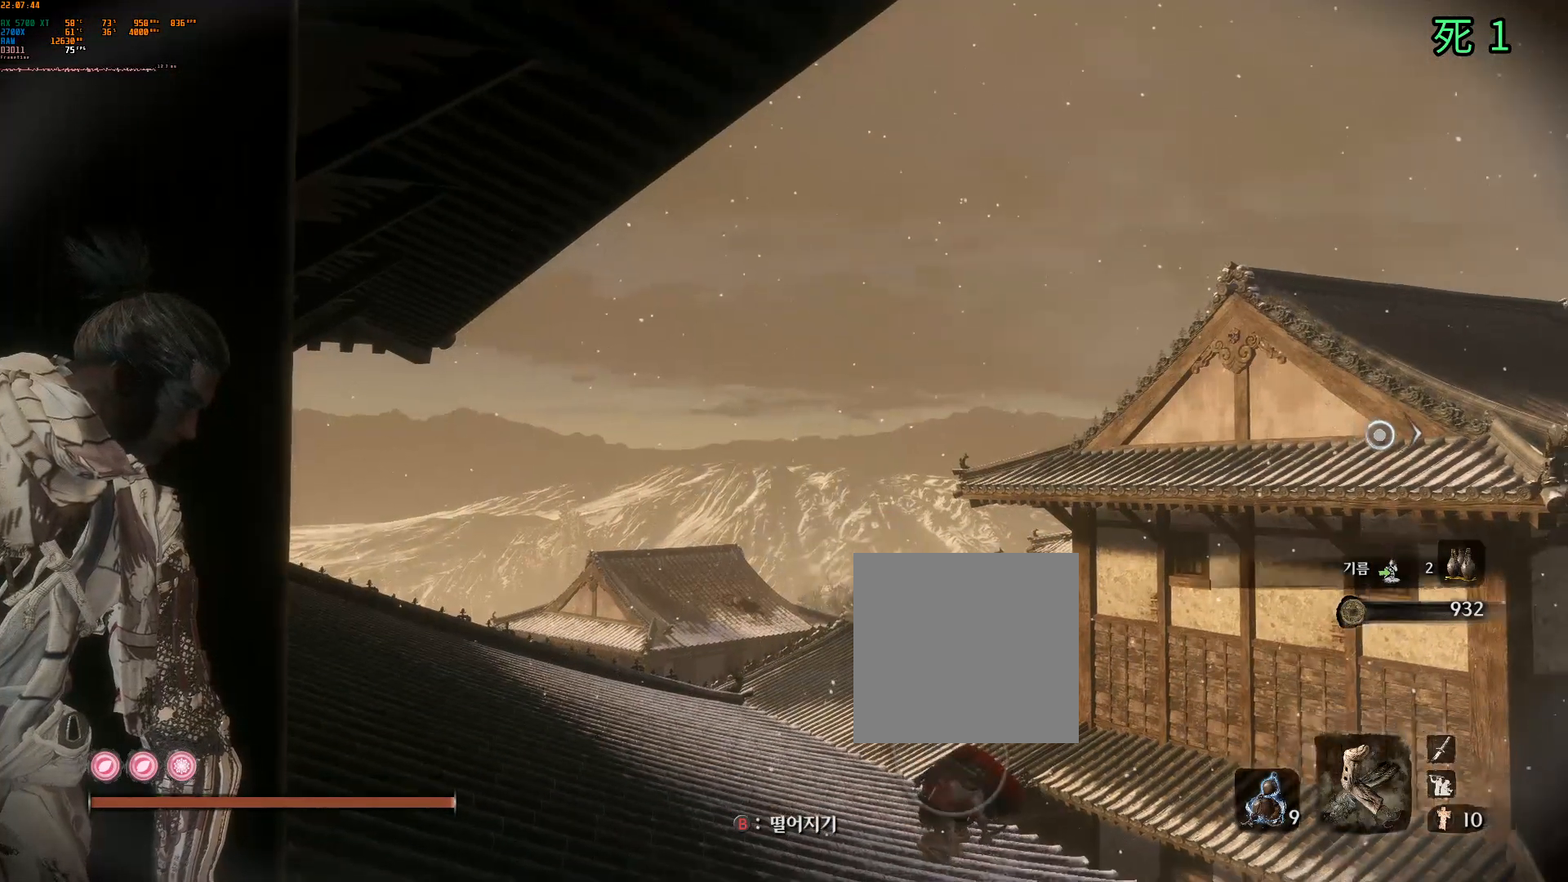
{"buttons": [], "left_stick": "center", "events": []}
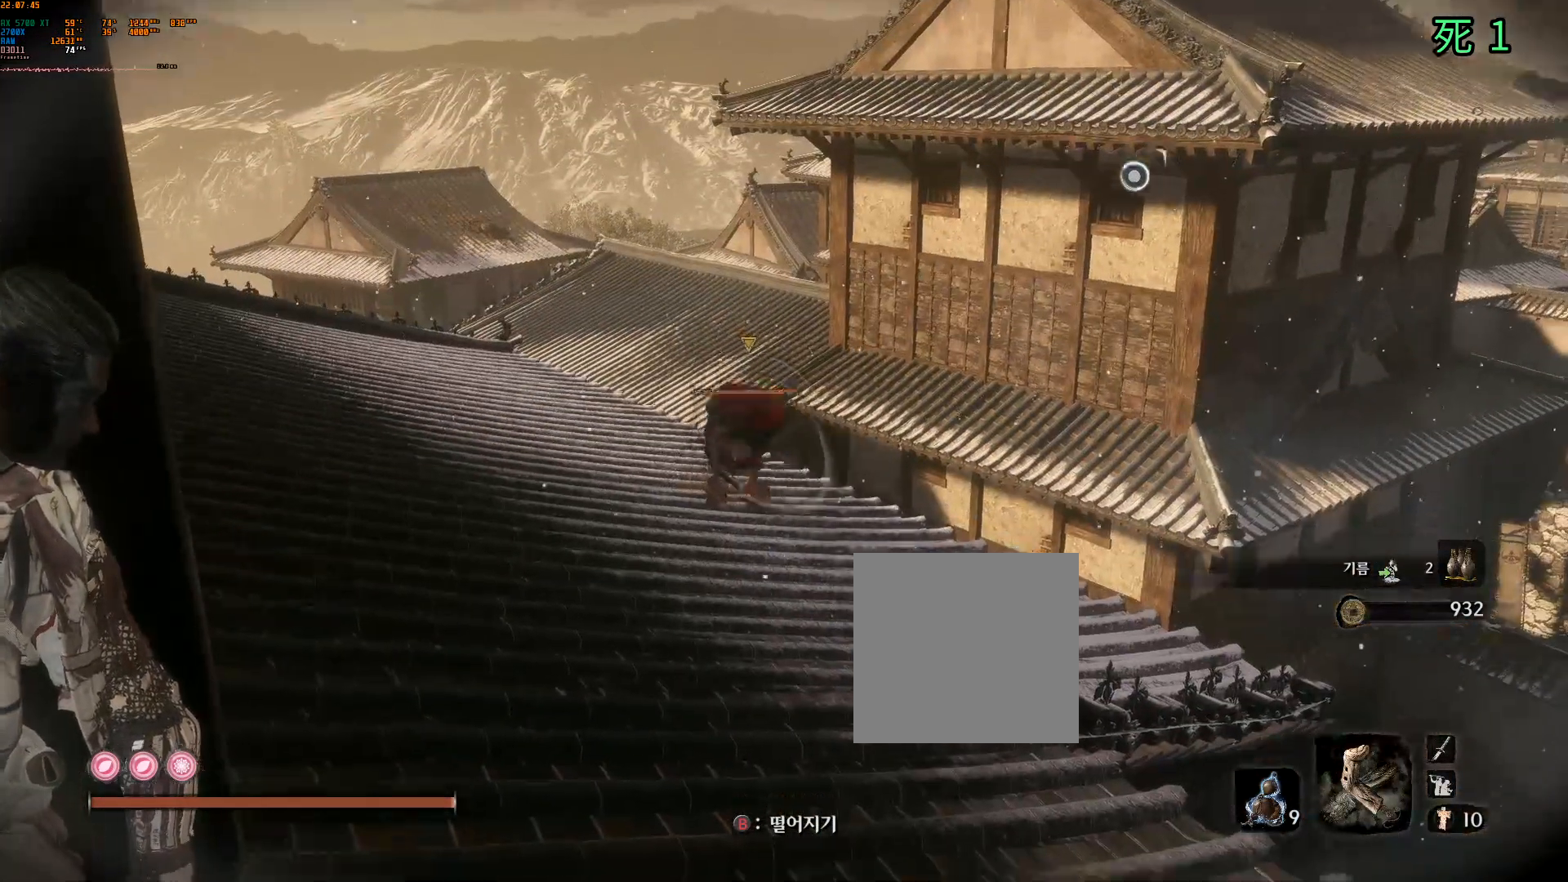
{"buttons": [], "left_stick": "center", "events": []}
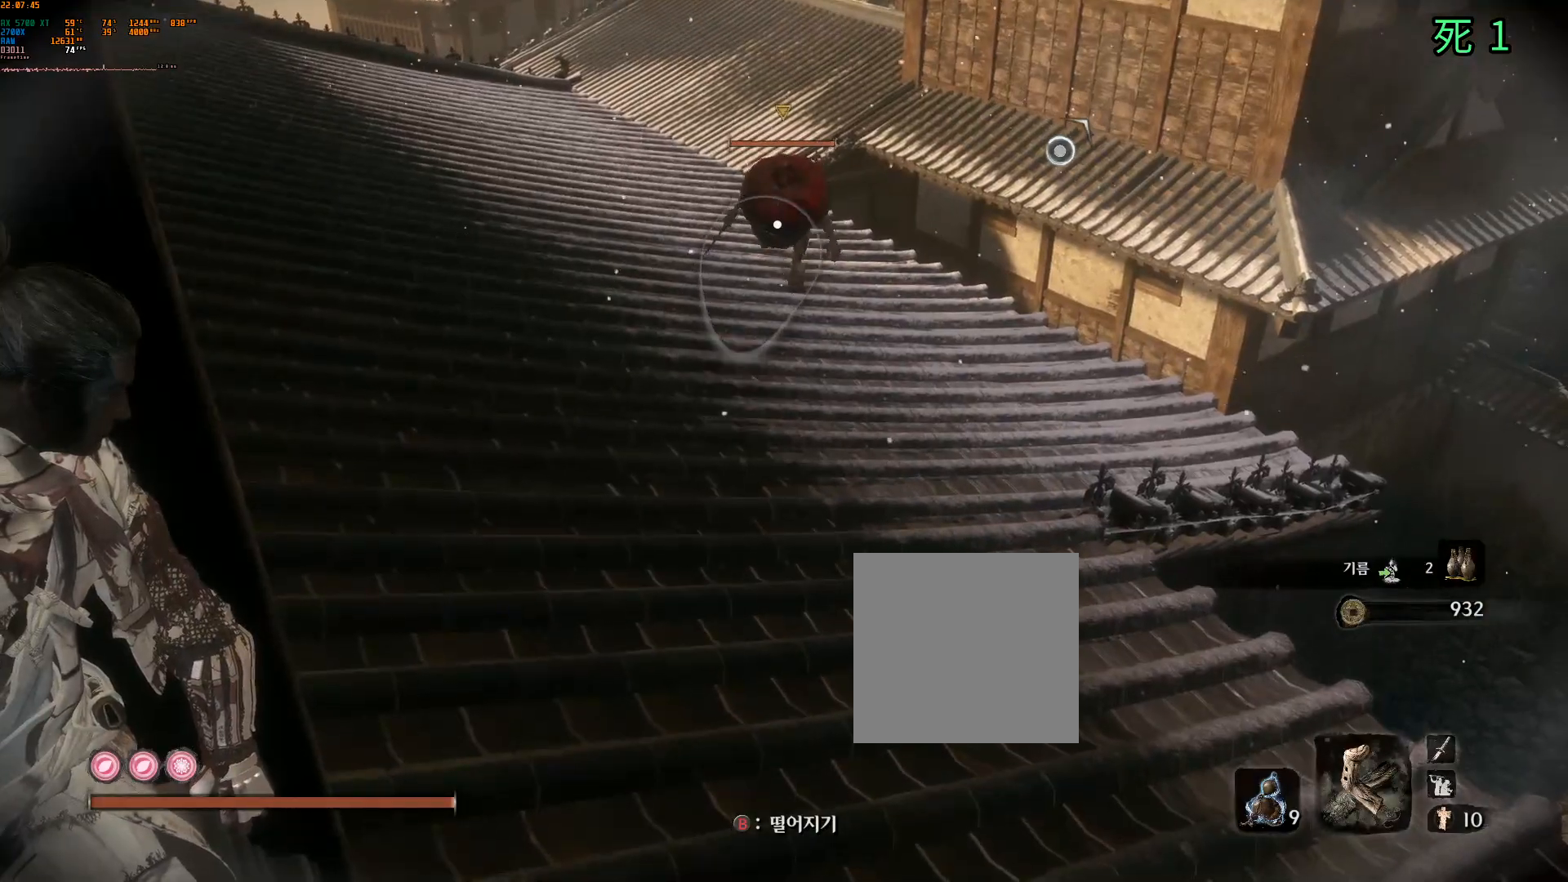
{"buttons": [], "left_stick": "center", "events": []}
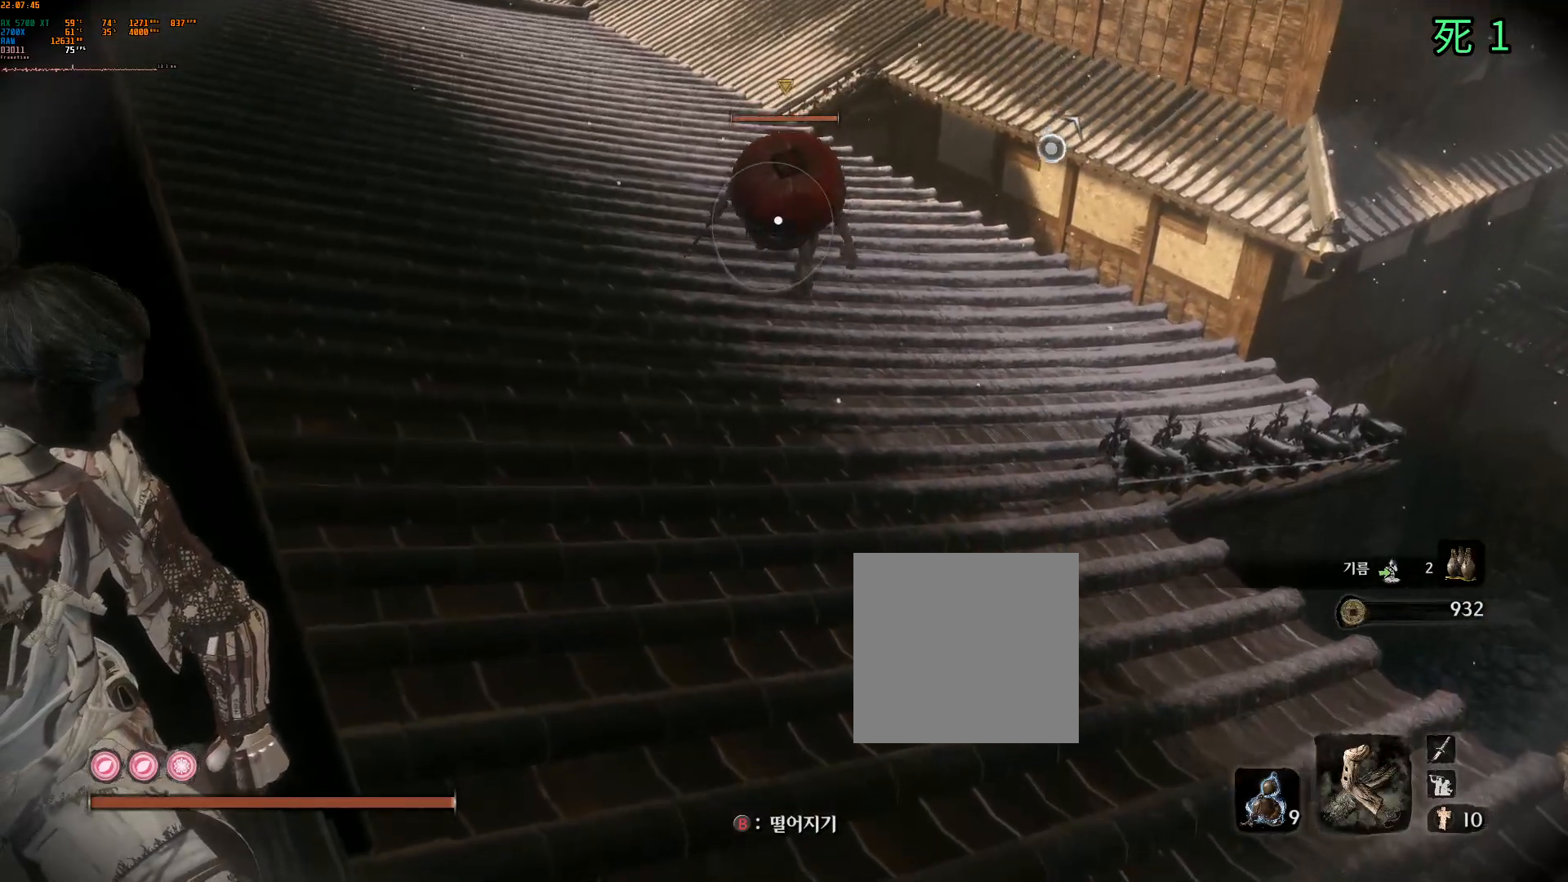
{"buttons": [], "left_stick": "center", "events": []}
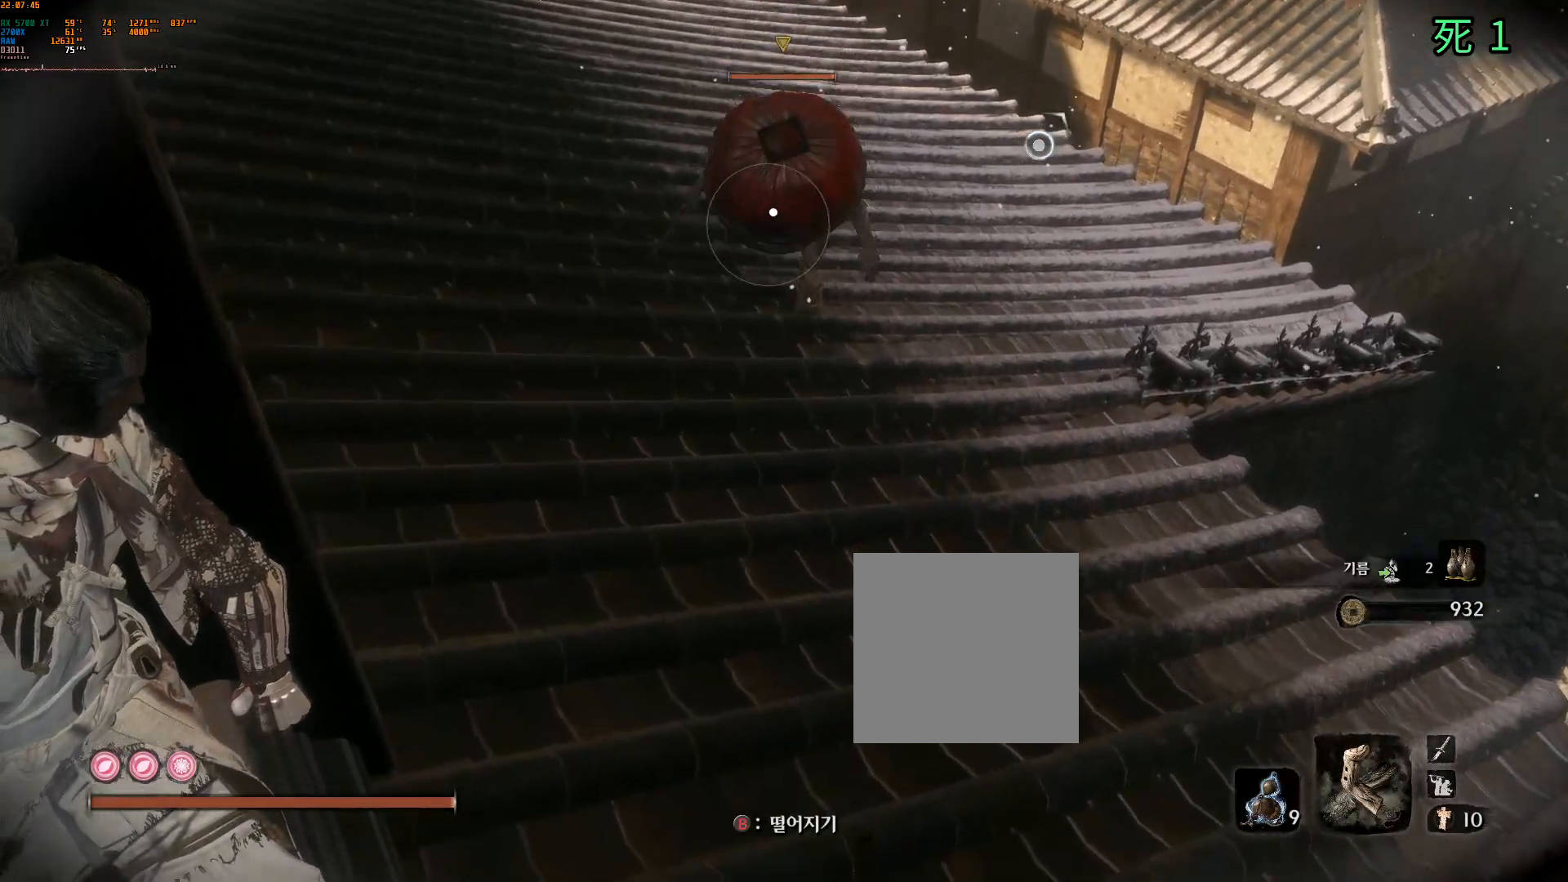
{"buttons": [], "left_stick": "center", "events": []}
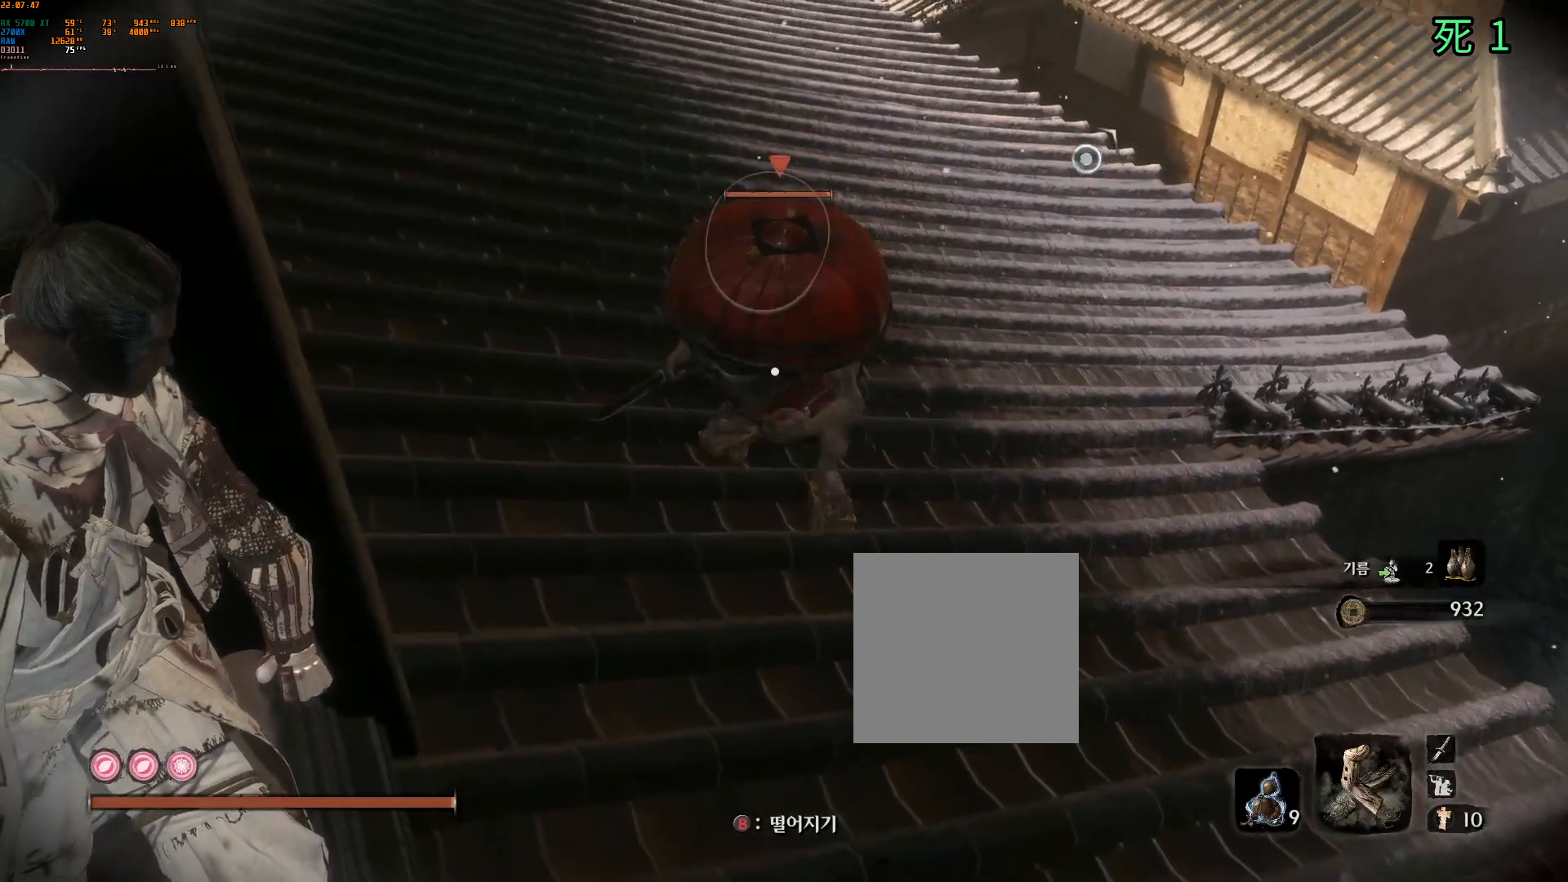
{"buttons": [], "left_stick": "center", "events": []}
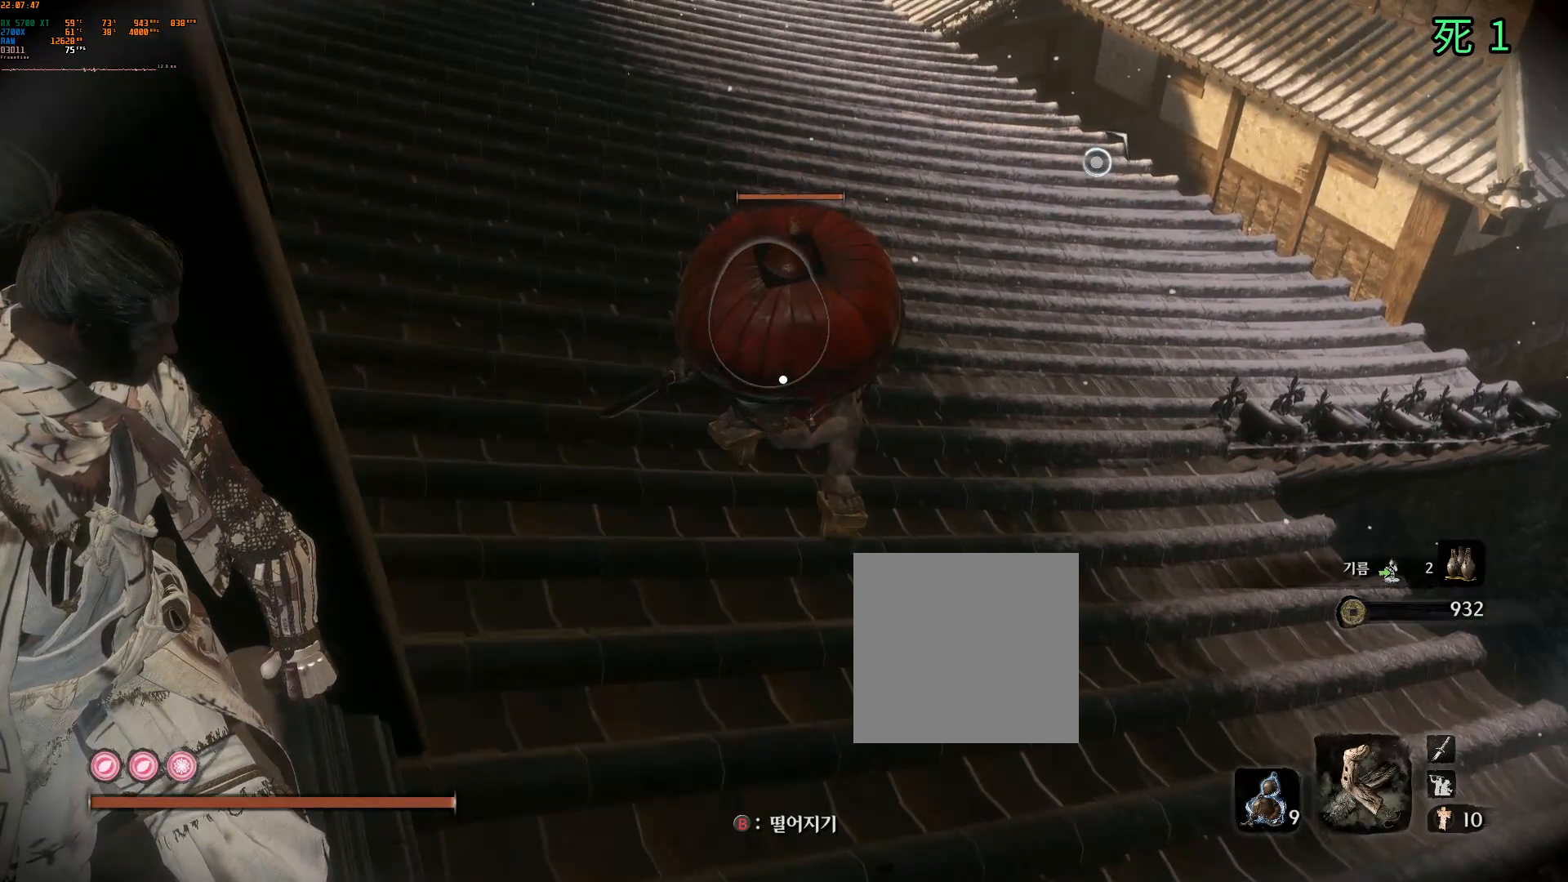
{"buttons": [], "left_stick": "center", "events": []}
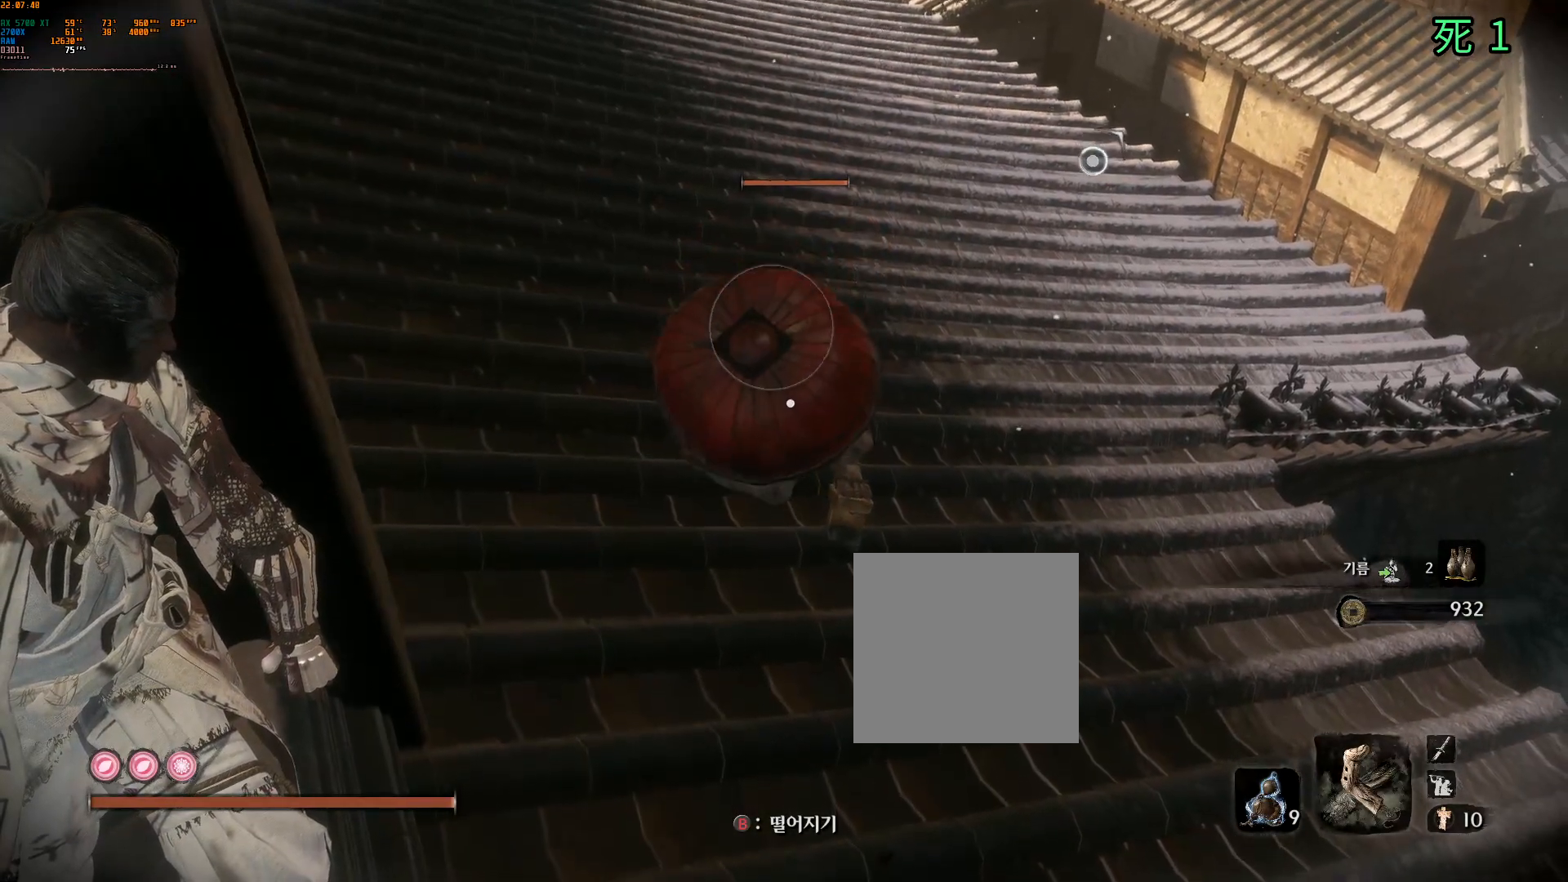
{"buttons": [], "left_stick": "left", "events": [[167, "left_stick", "left"], [317, "A", "down"], [450, "A", "up"]]}
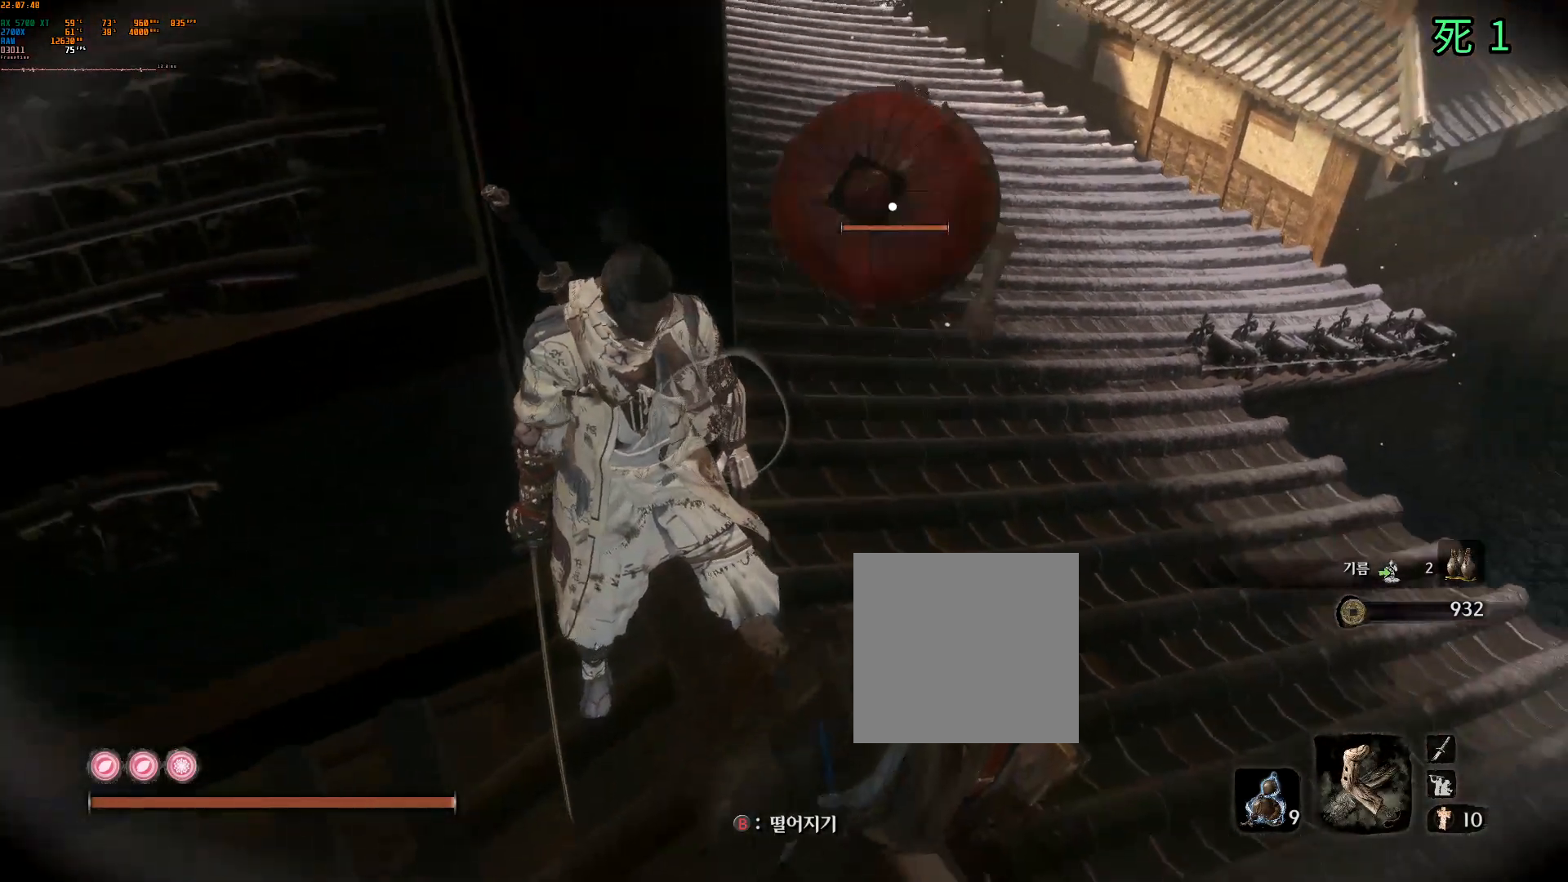
{"buttons": [], "left_stick": "left", "events": [[17, "A", "down"], [83, "A", "up"]]}
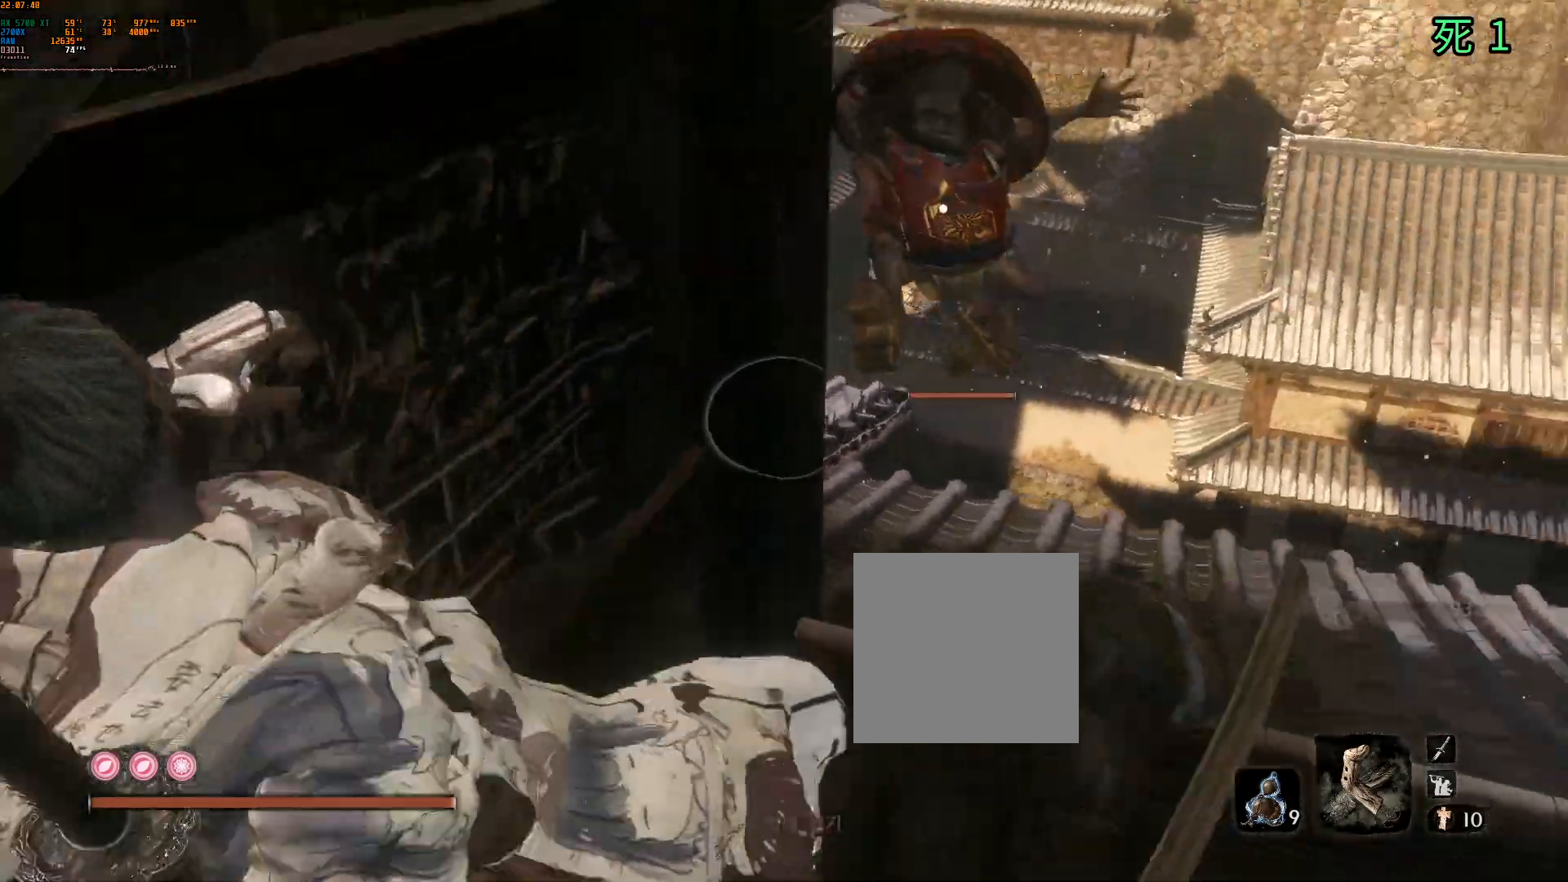
{"buttons": [], "left_stick": "left", "events": []}
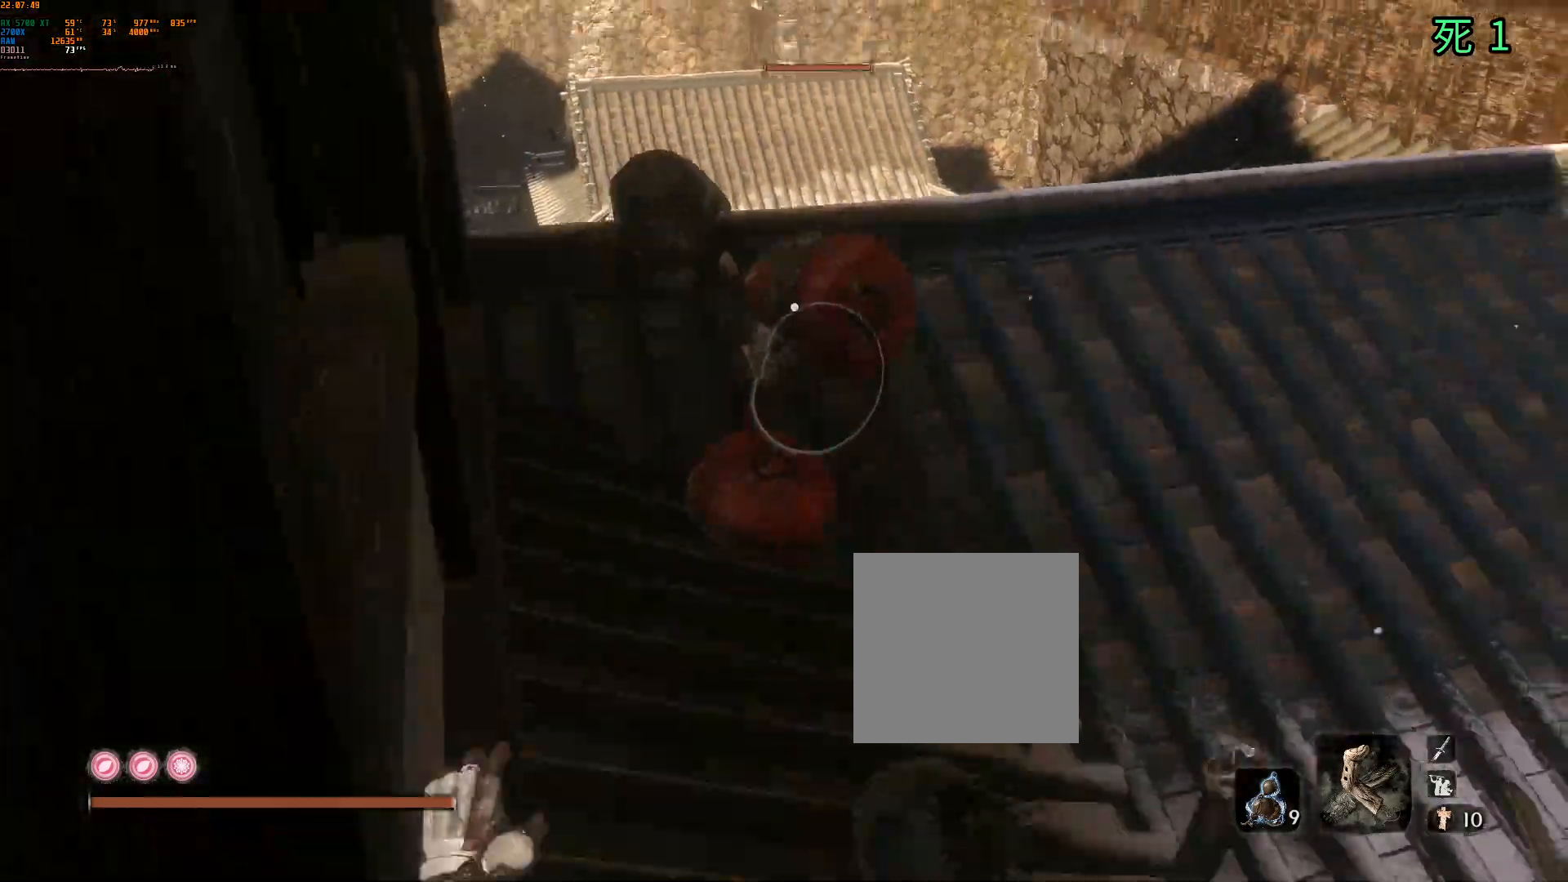
{"buttons": [], "left_stick": "down-left", "events": [[400, "left_stick", "down-left"]]}
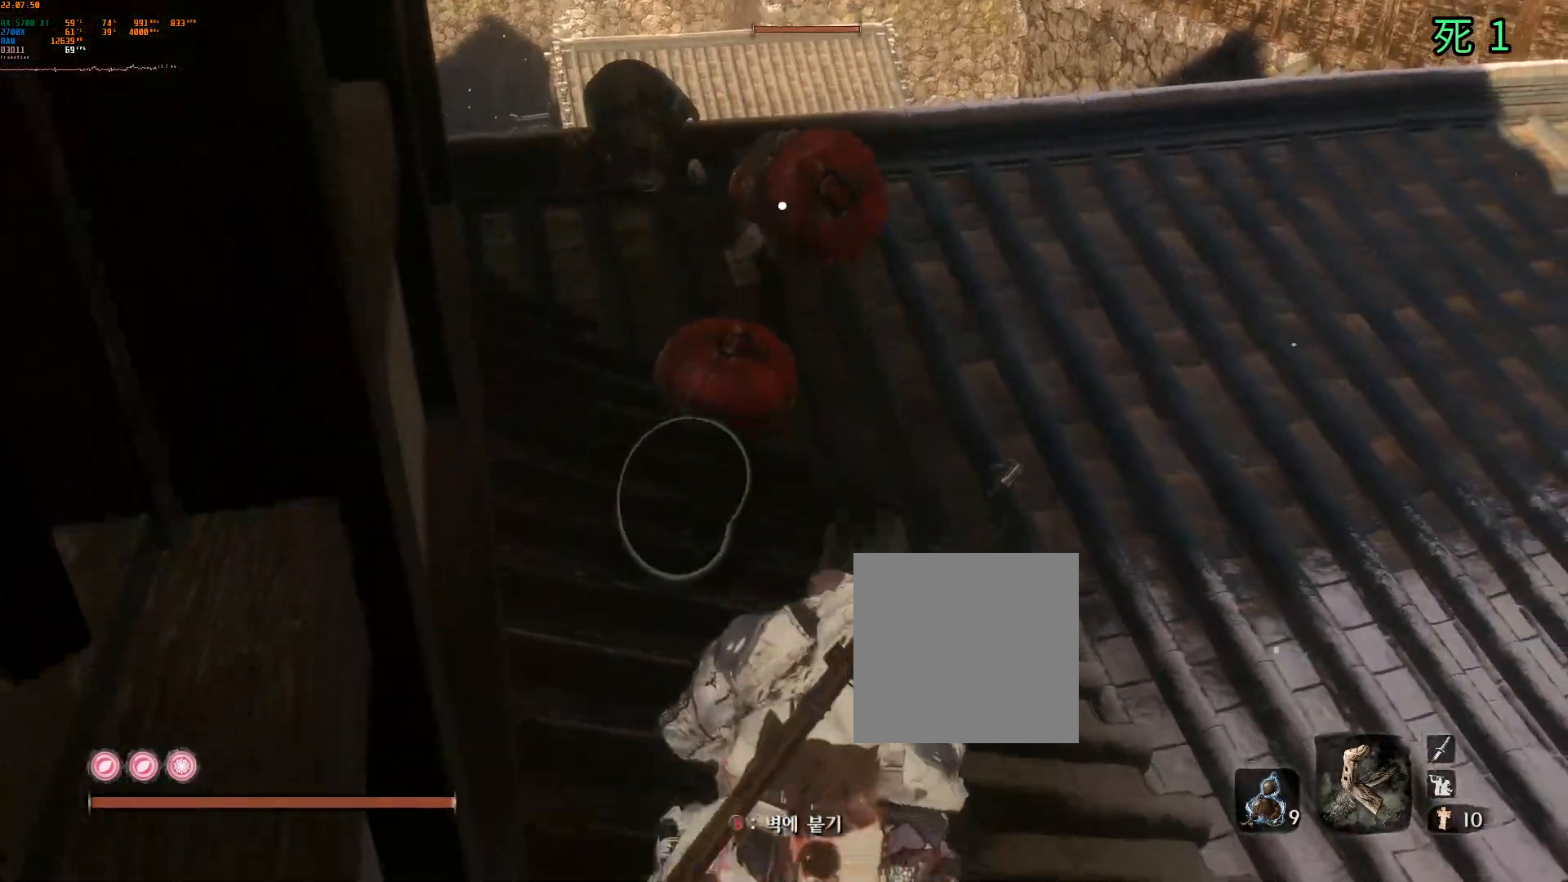
{"buttons": [], "left_stick": "down", "events": [[150, "left_stick", "down"]]}
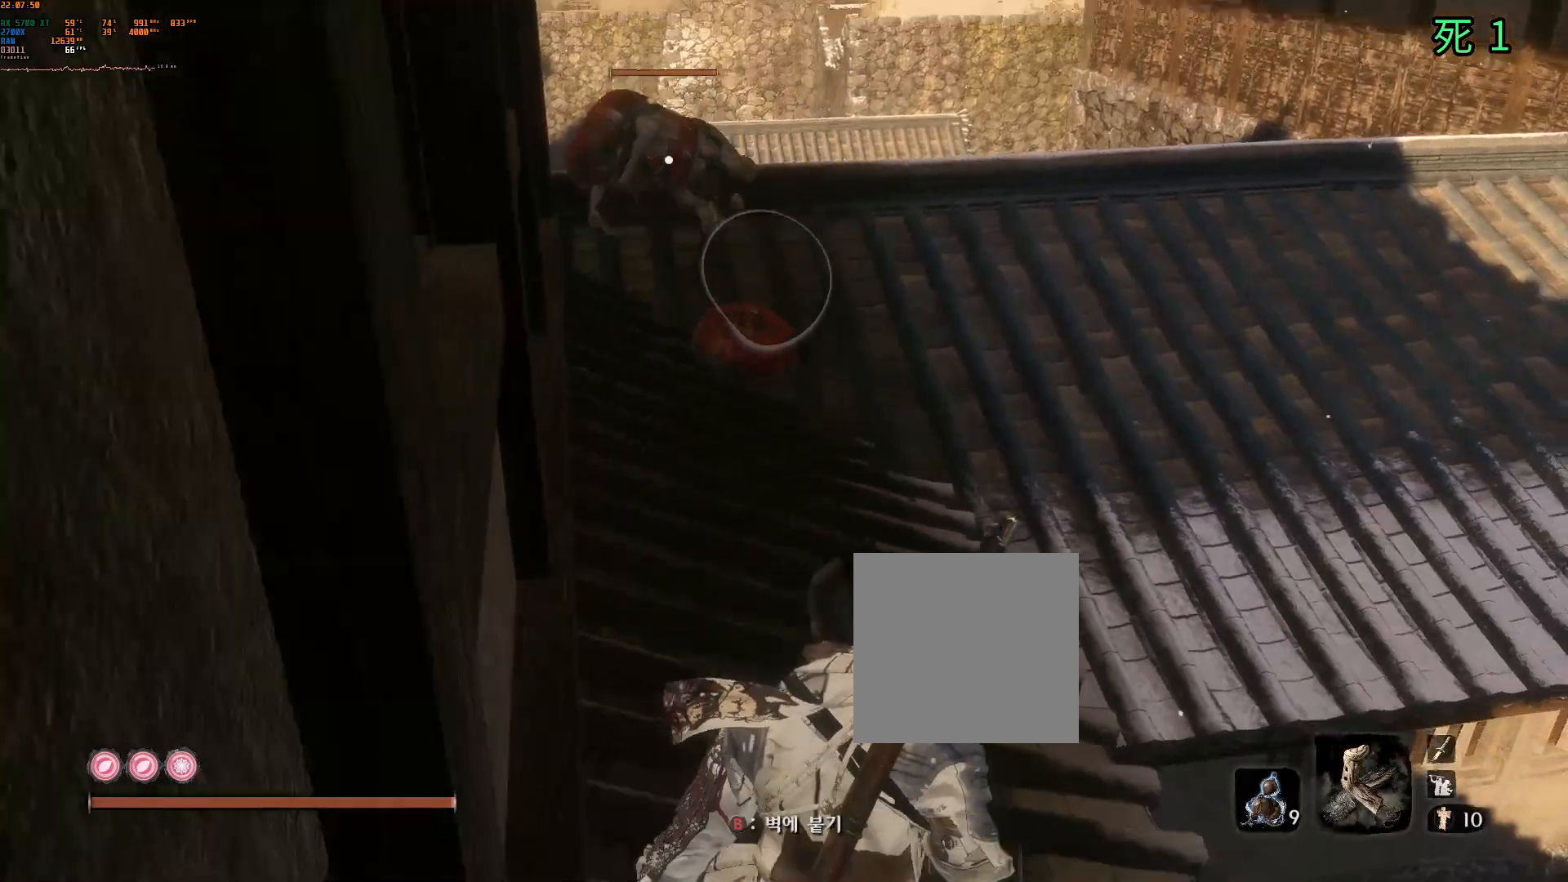
{"buttons": [], "left_stick": "down-left", "events": [[200, "left_stick", "down-left"]]}
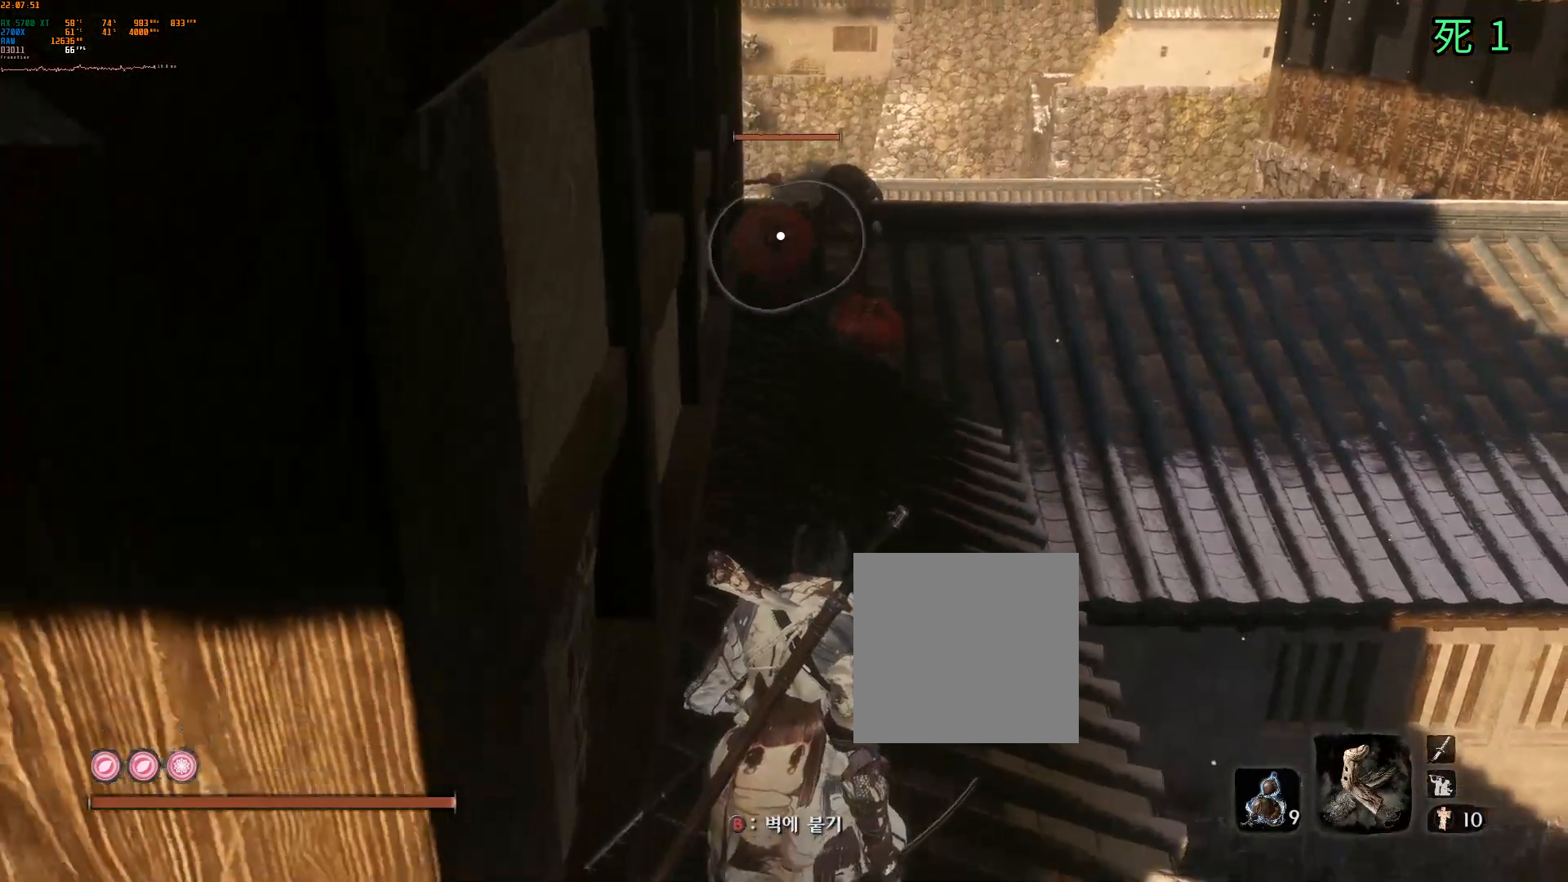
{"buttons": [], "left_stick": "left", "events": [[233, "left_stick", "left"]]}
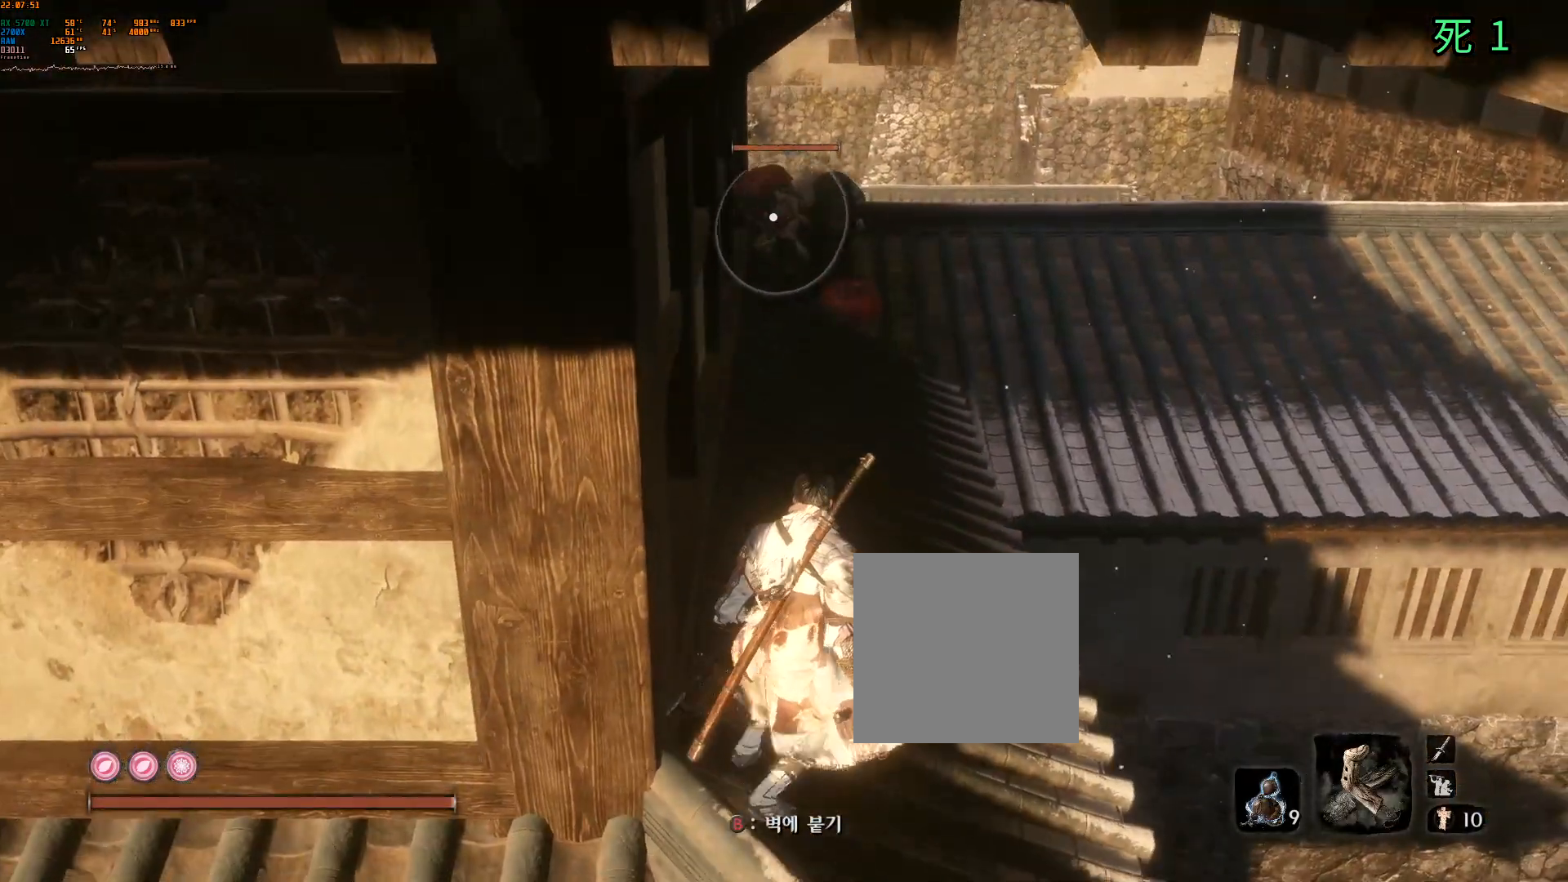
{"buttons": [], "left_stick": "left", "events": [[33, "left_stick", "down-left"], [267, "left_stick", "down"], [450, "left_stick", "left"]]}
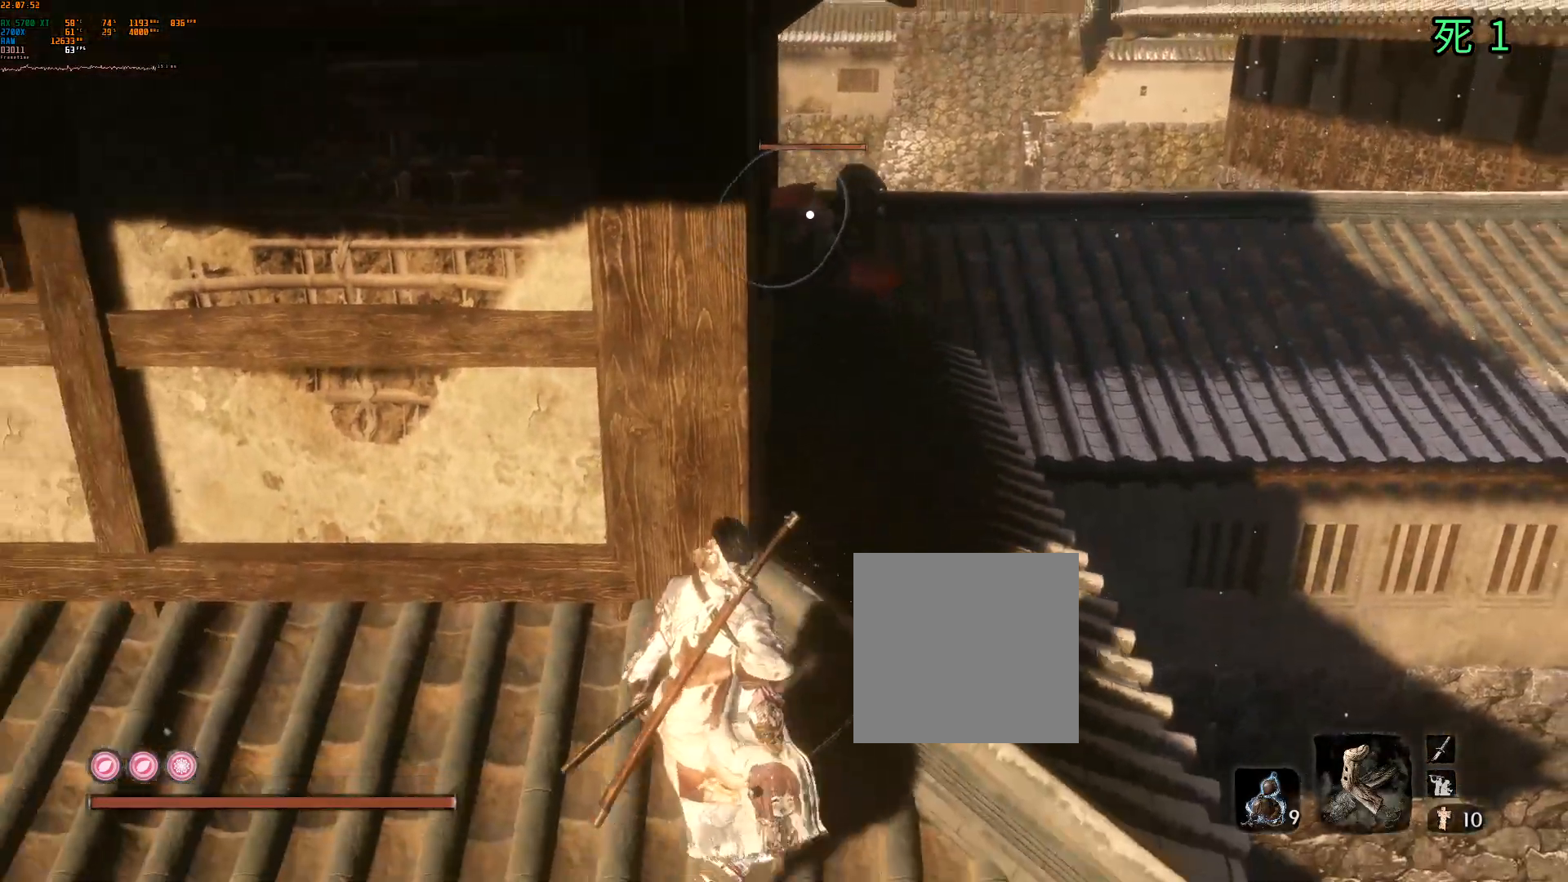
{"buttons": ["B"], "left_stick": "center", "events": [[17, "left_stick", "up-left"], [167, "left_stick", "up"], [317, "B", "down"], [333, "left_stick", "center"], [367, "Y", "down"], [450, "Y", "up"]]}
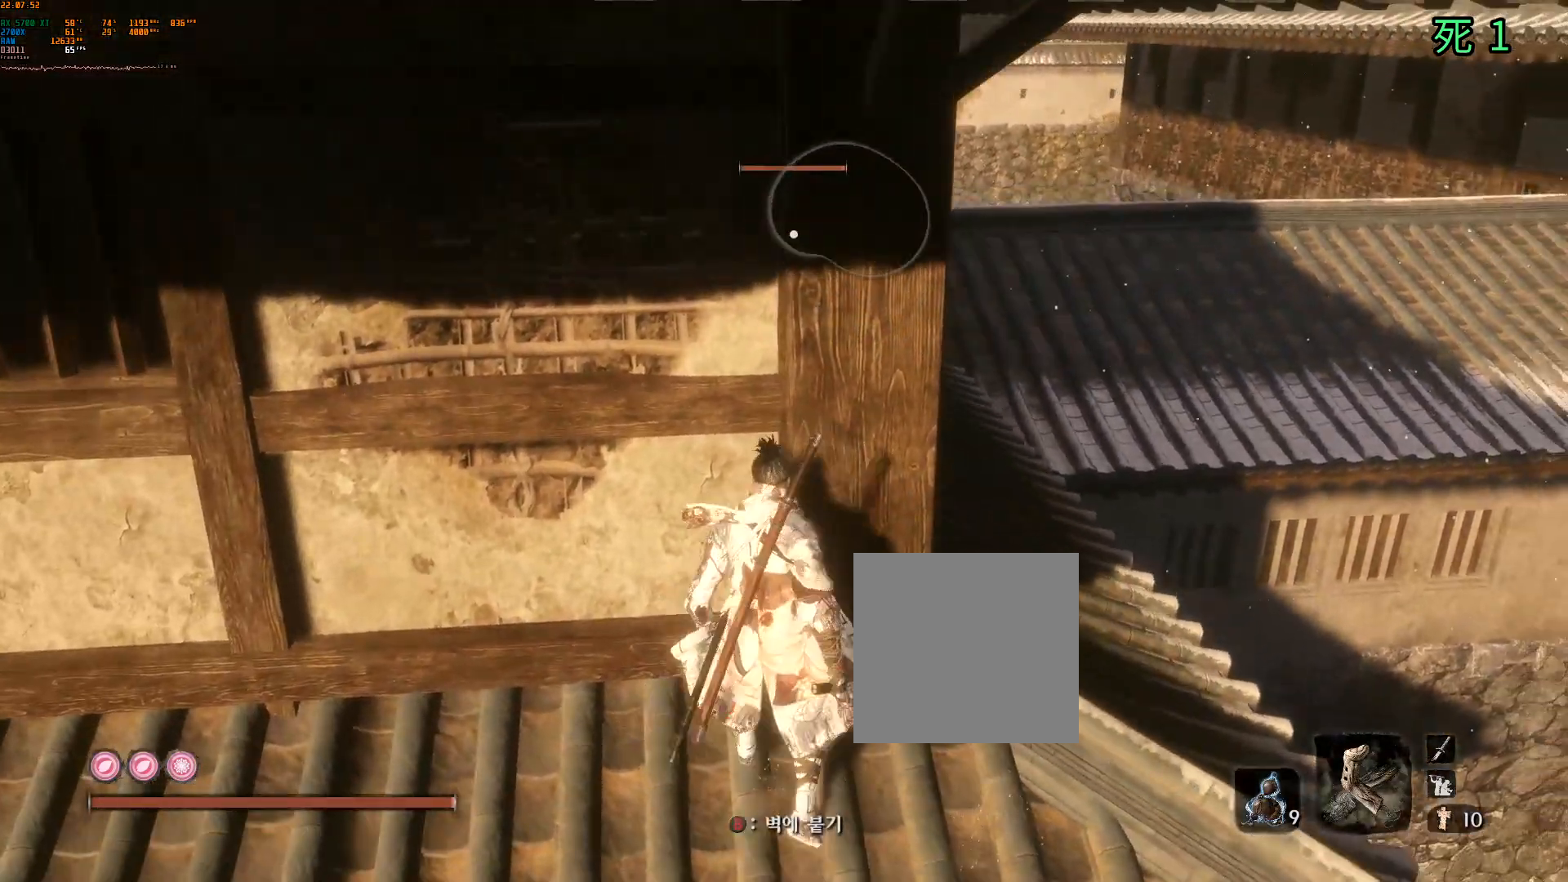
{"buttons": [], "left_stick": "center", "events": [[67, "L2", "down"], [133, "L2", "up"], [283, "B", "up"], [333, "B", "down"], [383, "B", "up"]]}
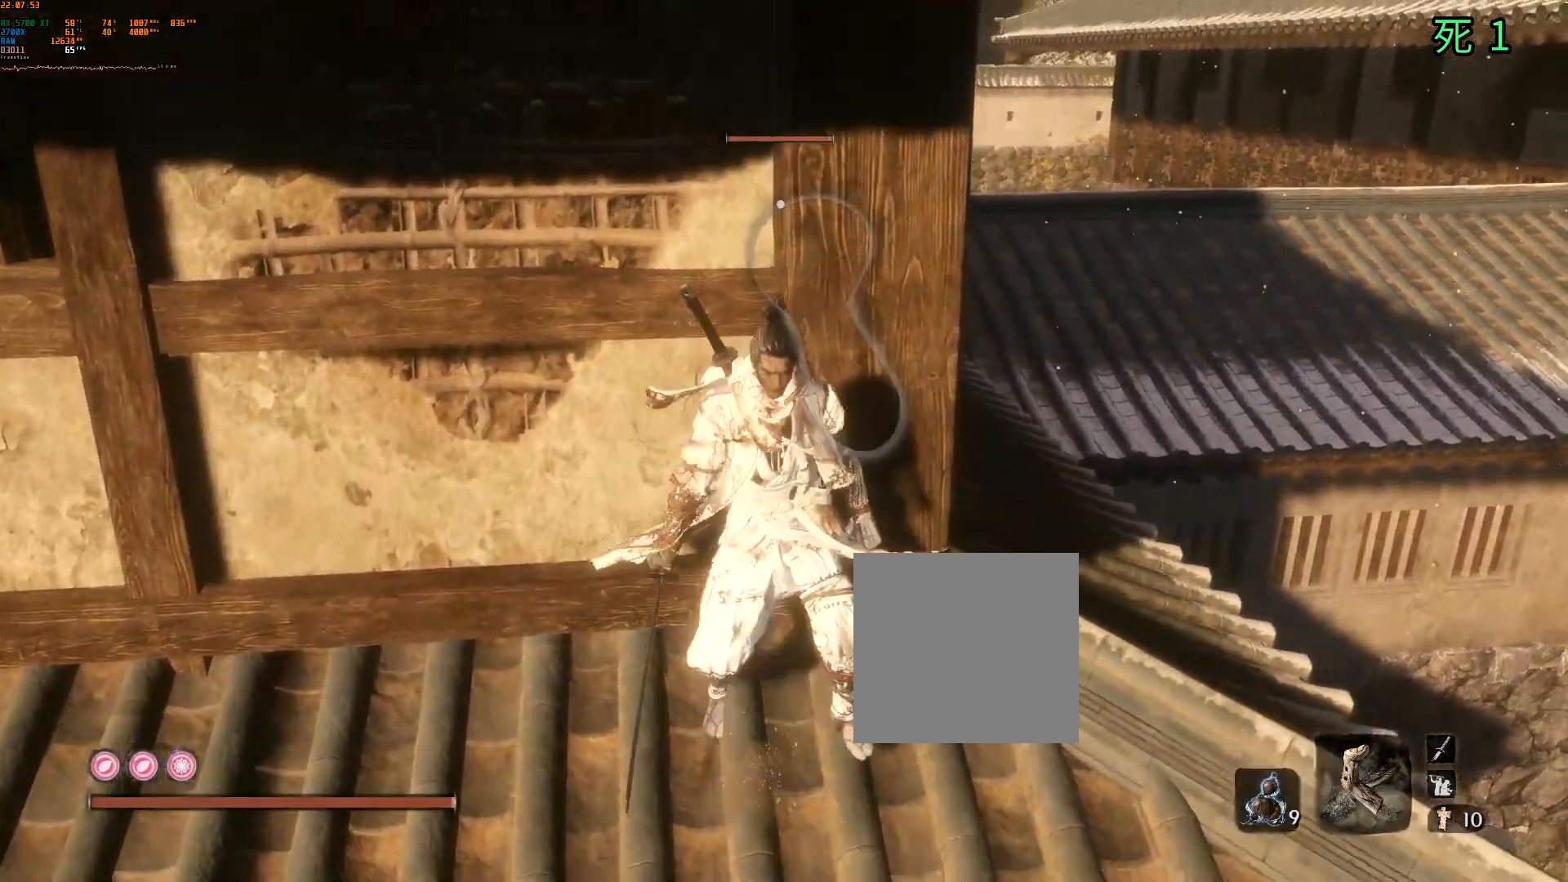
{"buttons": [], "left_stick": "right"}
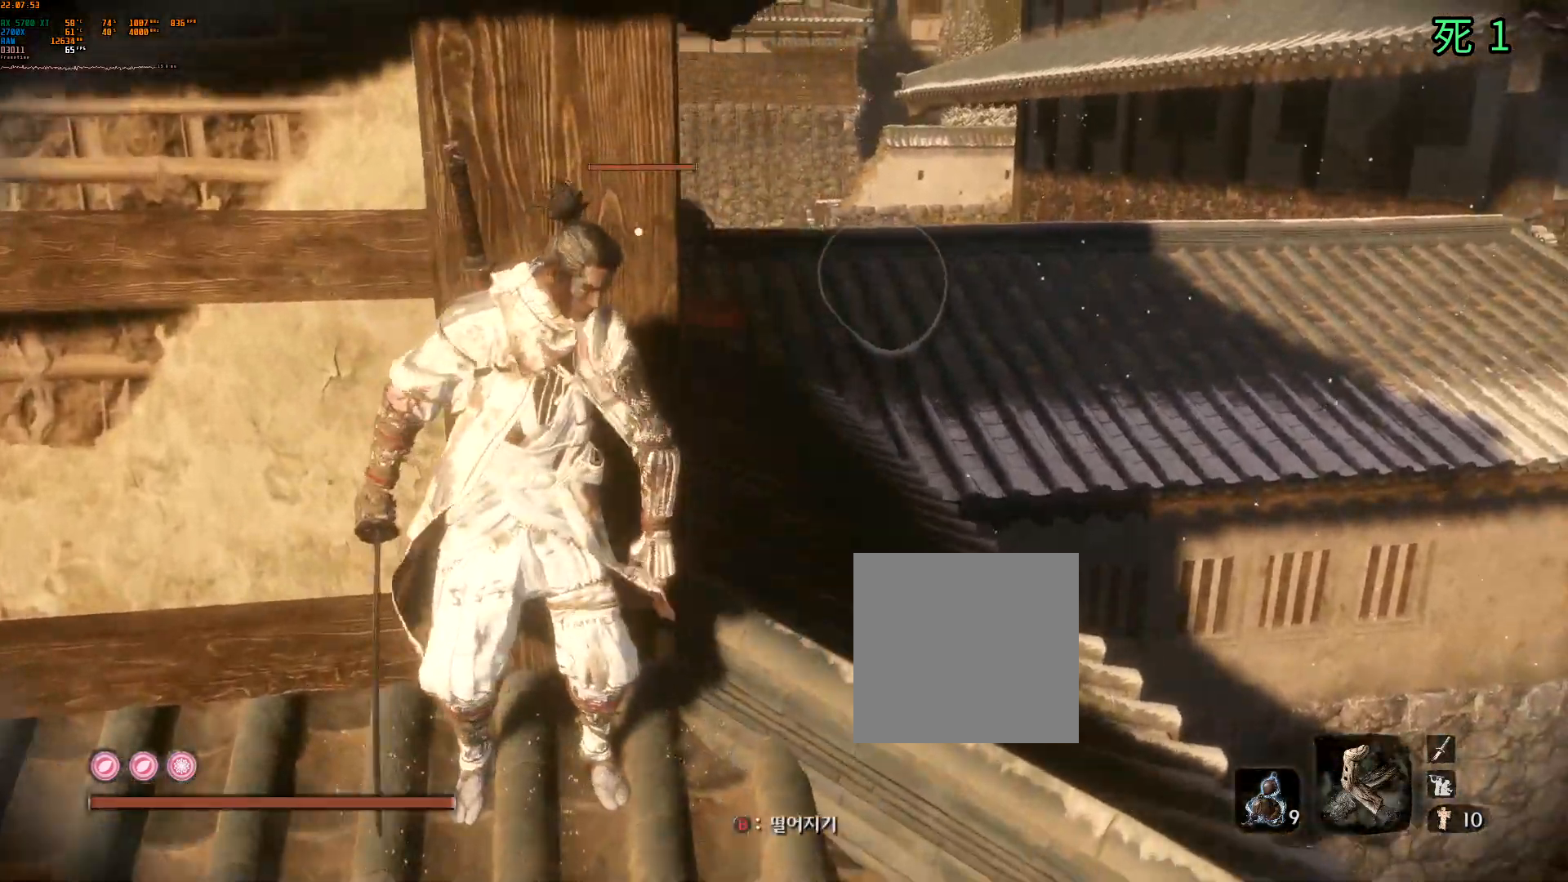
{"buttons": [], "left_stick": "center"}
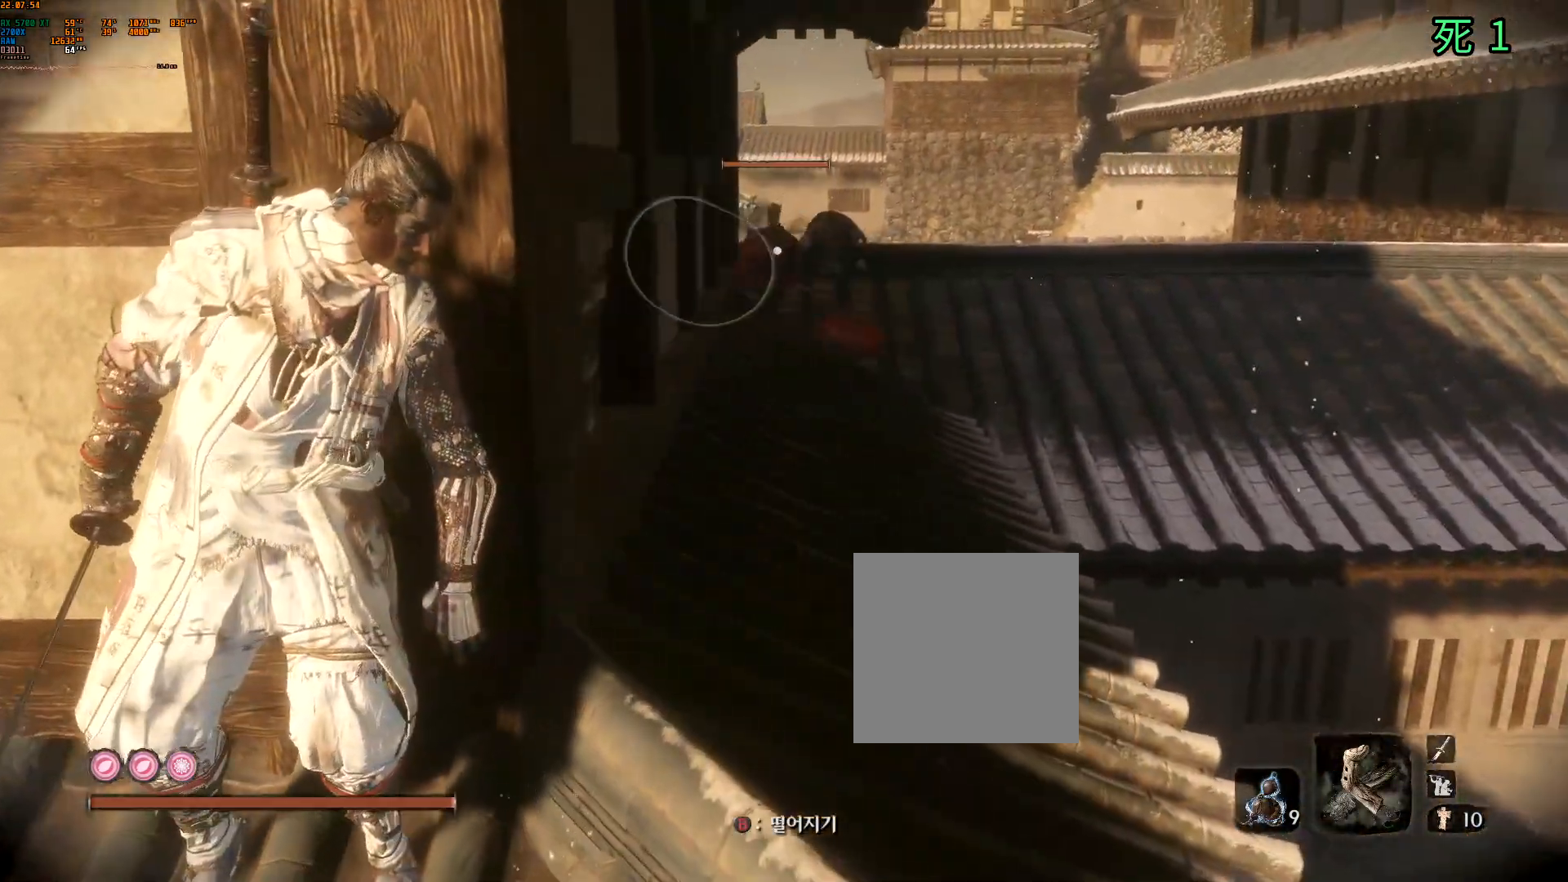
{"buttons": [], "left_stick": "center", "events": []}
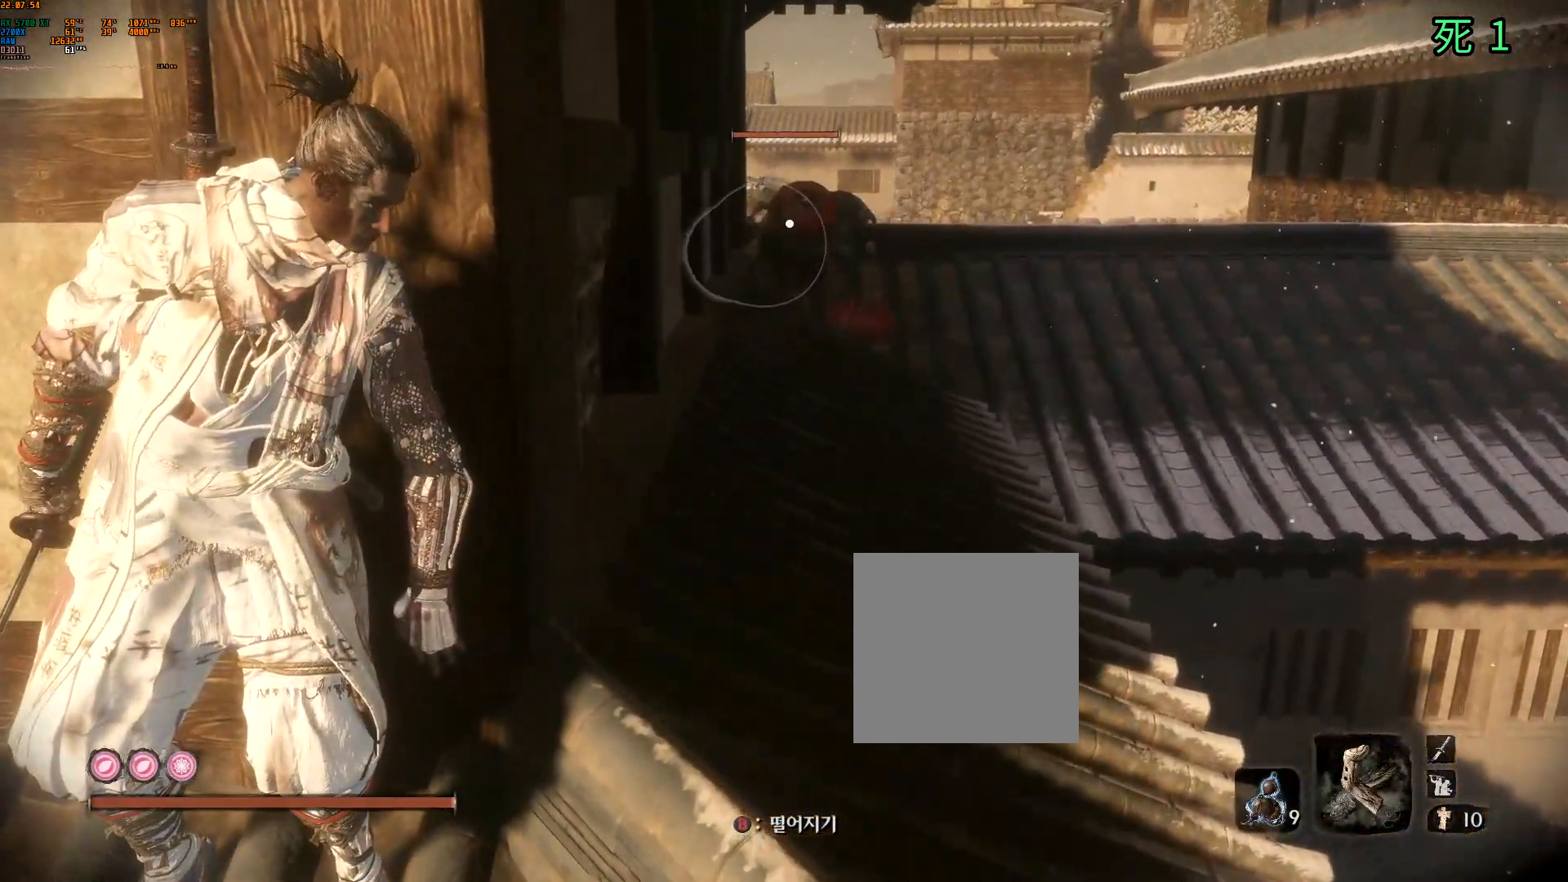
{"buttons": [], "left_stick": "center", "events": []}
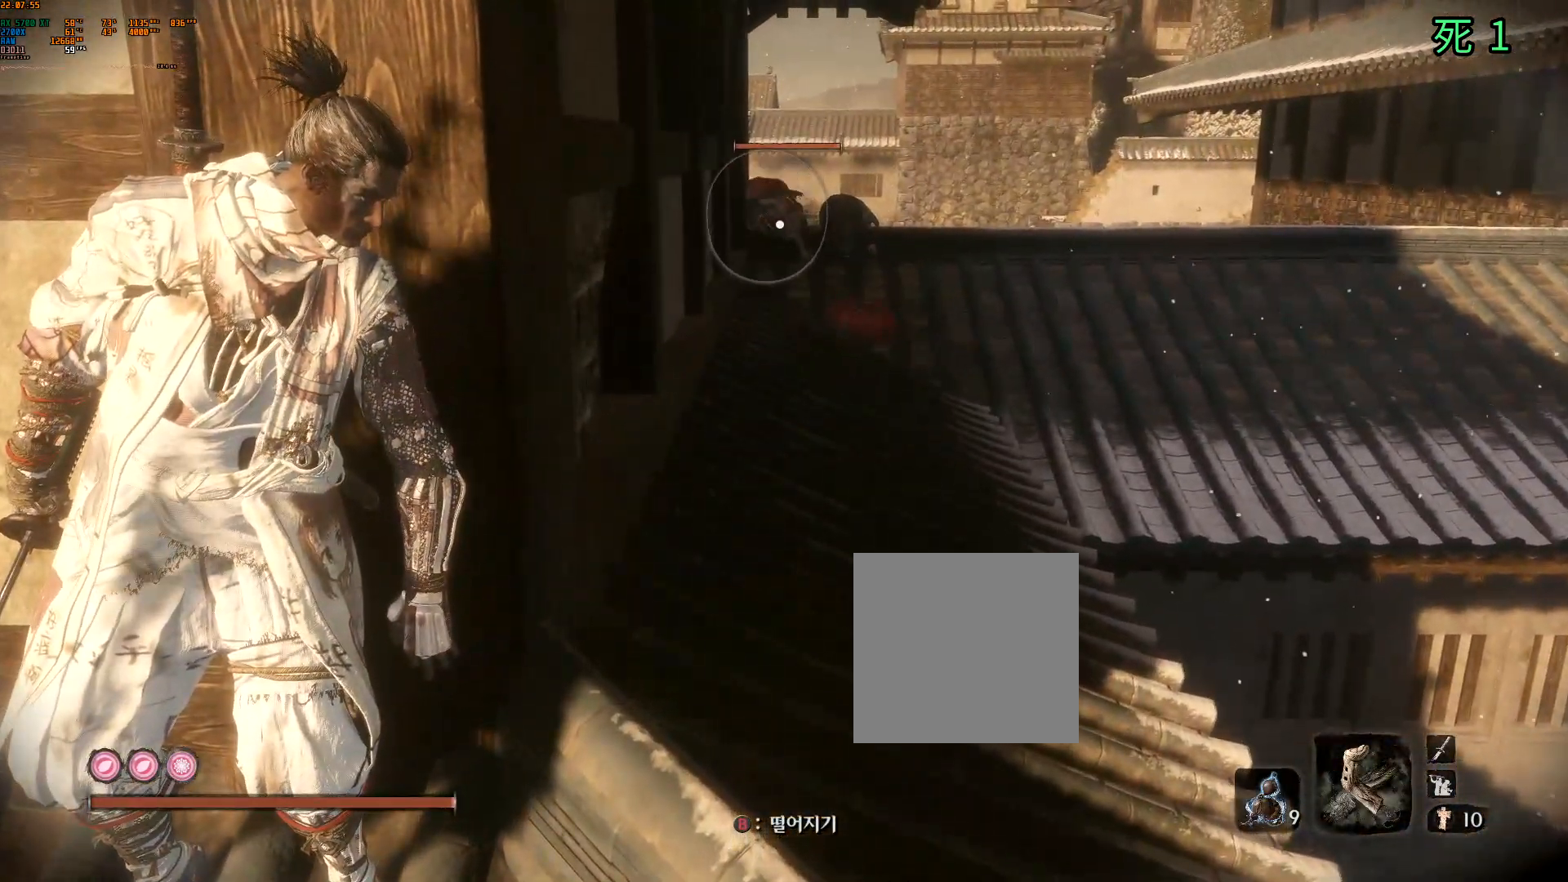
{"buttons": [], "left_stick": "center", "events": []}
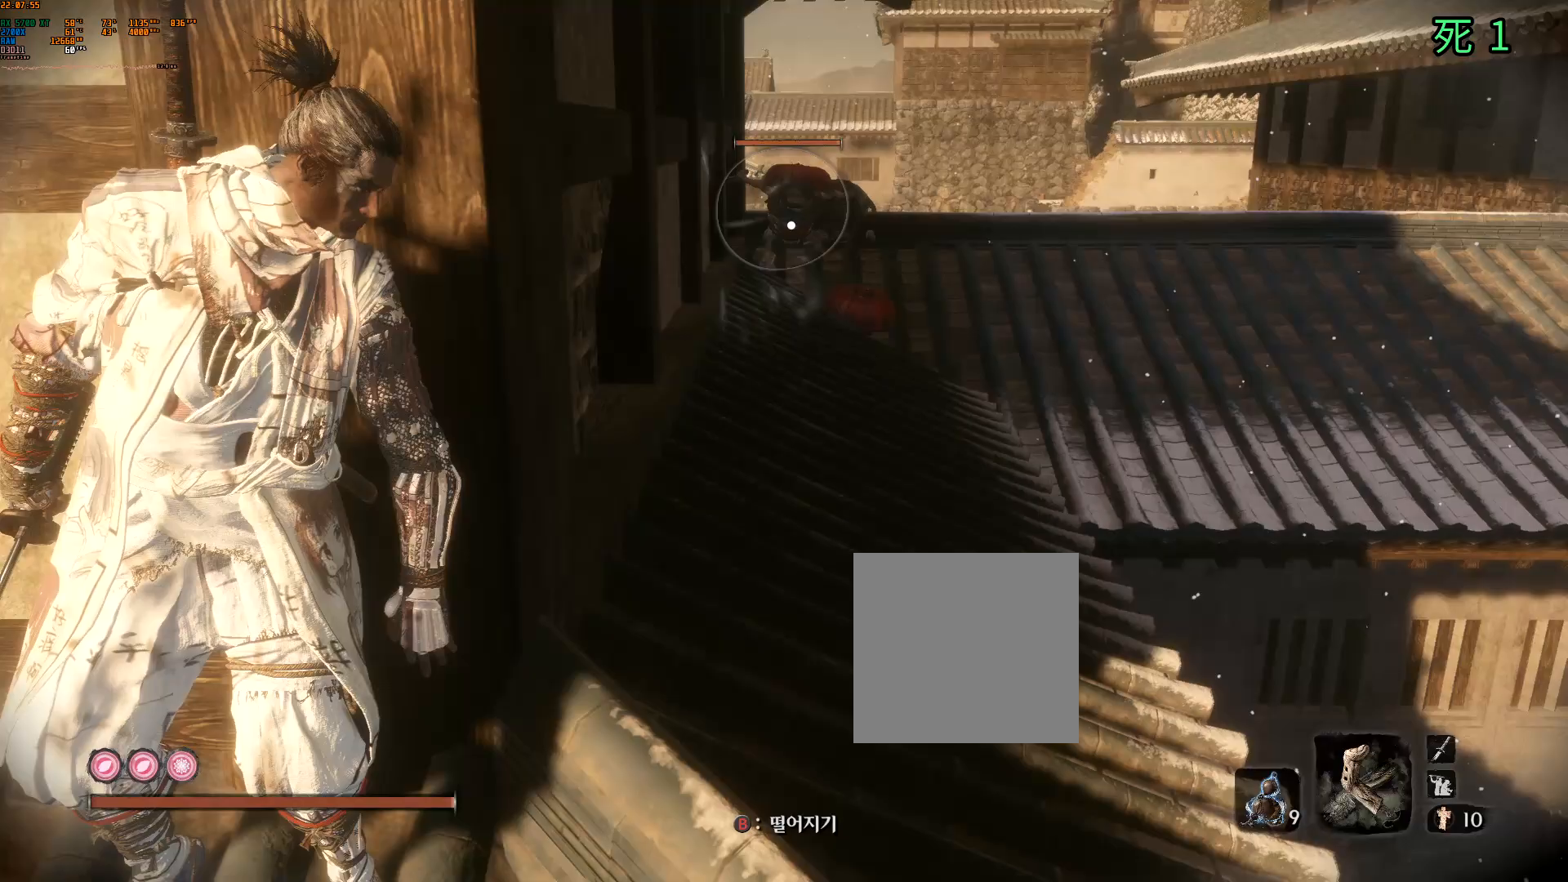
{"buttons": [], "left_stick": "center", "events": []}
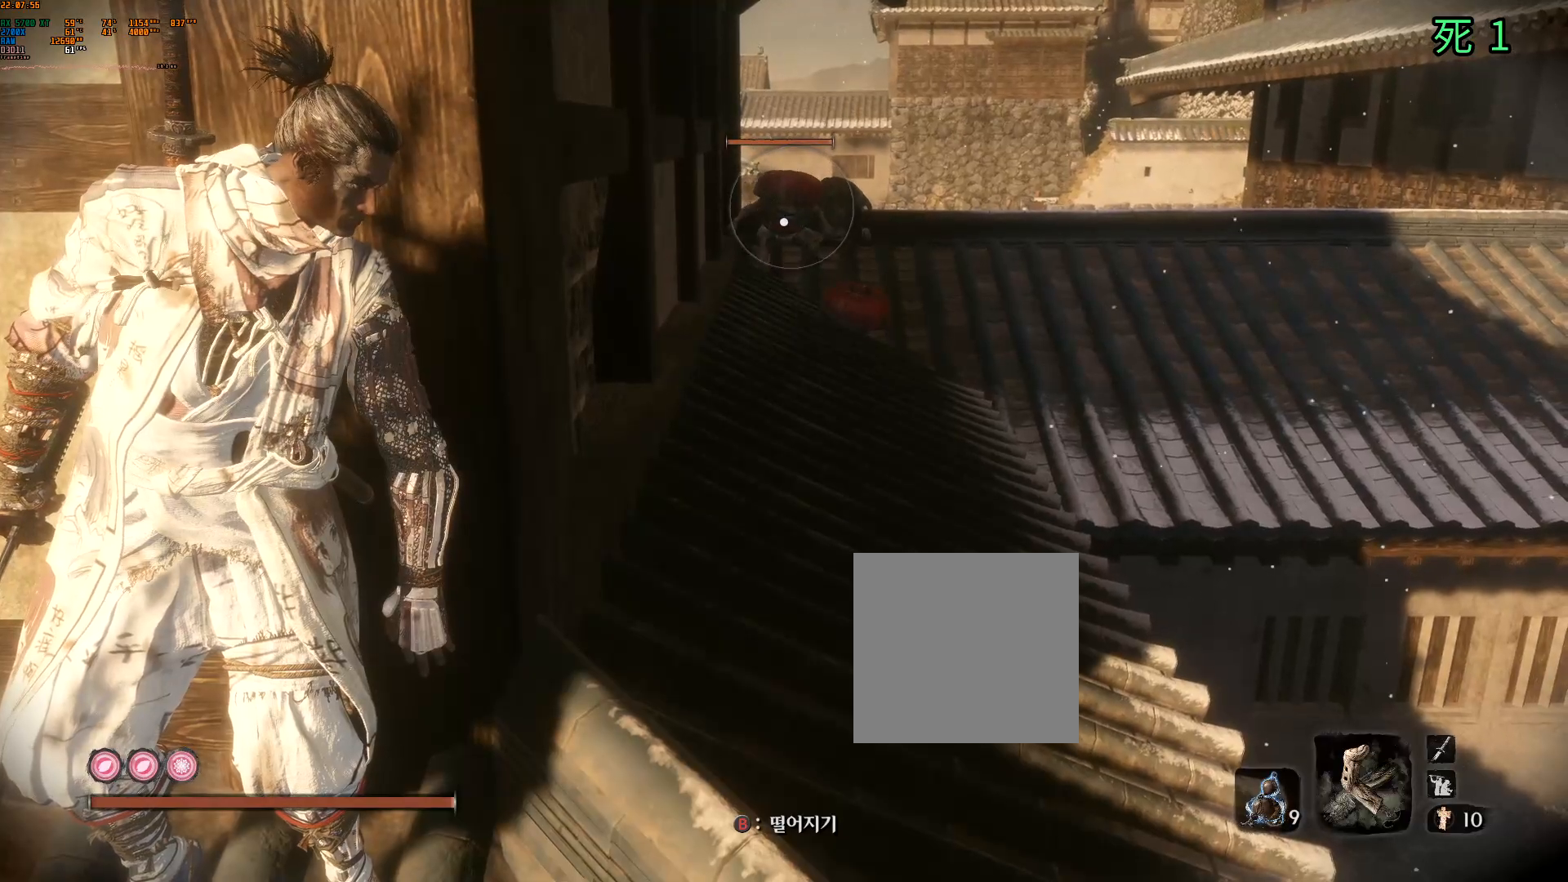
{"buttons": [], "left_stick": "center", "events": []}
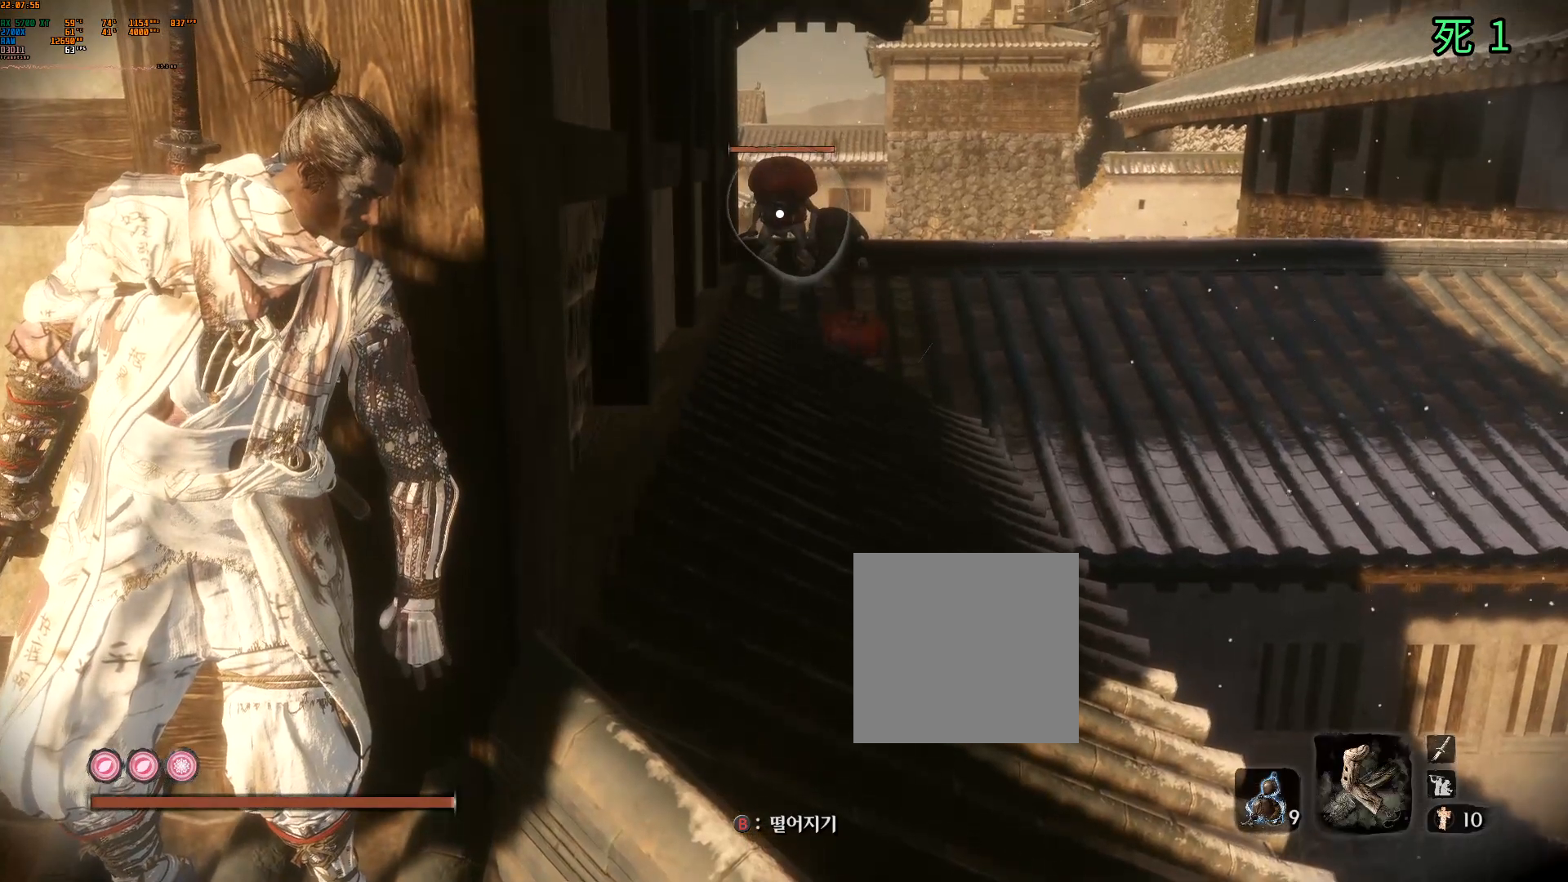
{"buttons": [], "left_stick": "center", "events": []}
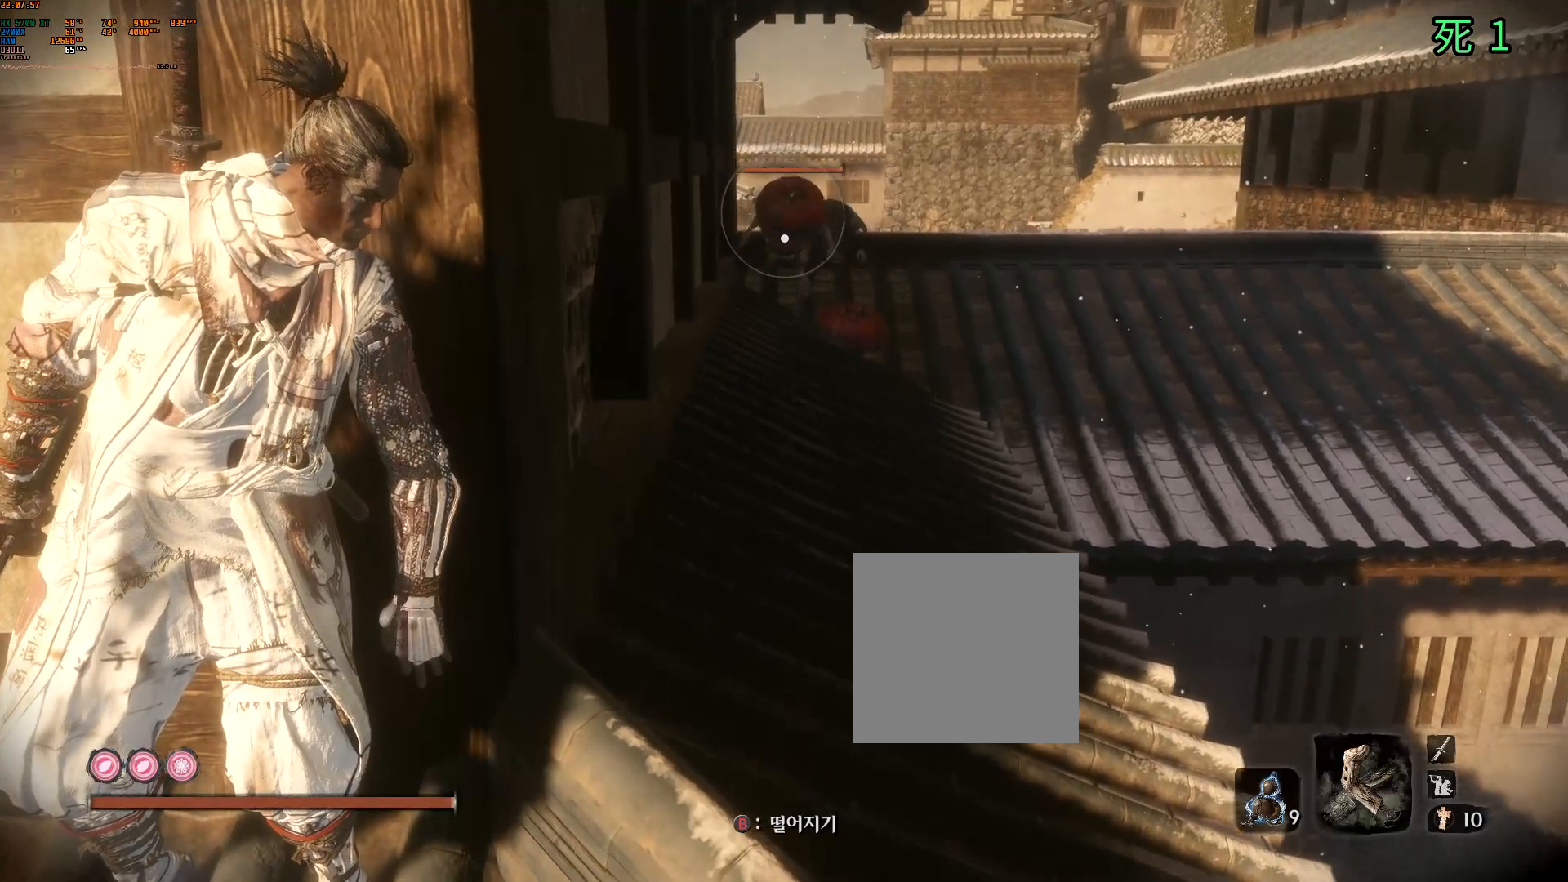
{"buttons": [], "left_stick": "center", "events": []}
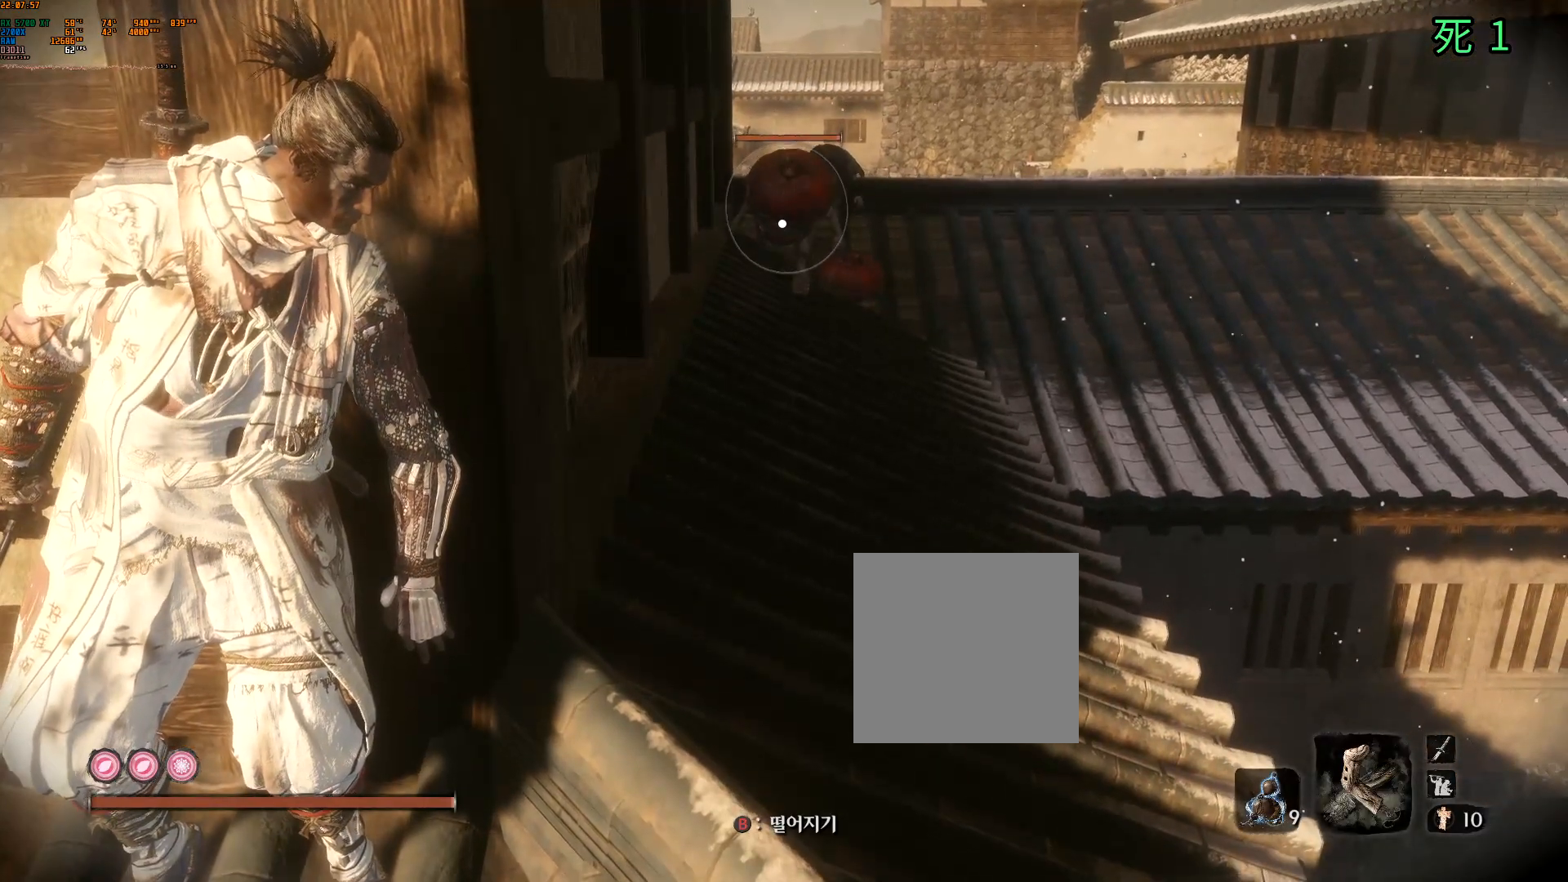
{"buttons": [], "left_stick": "center", "events": []}